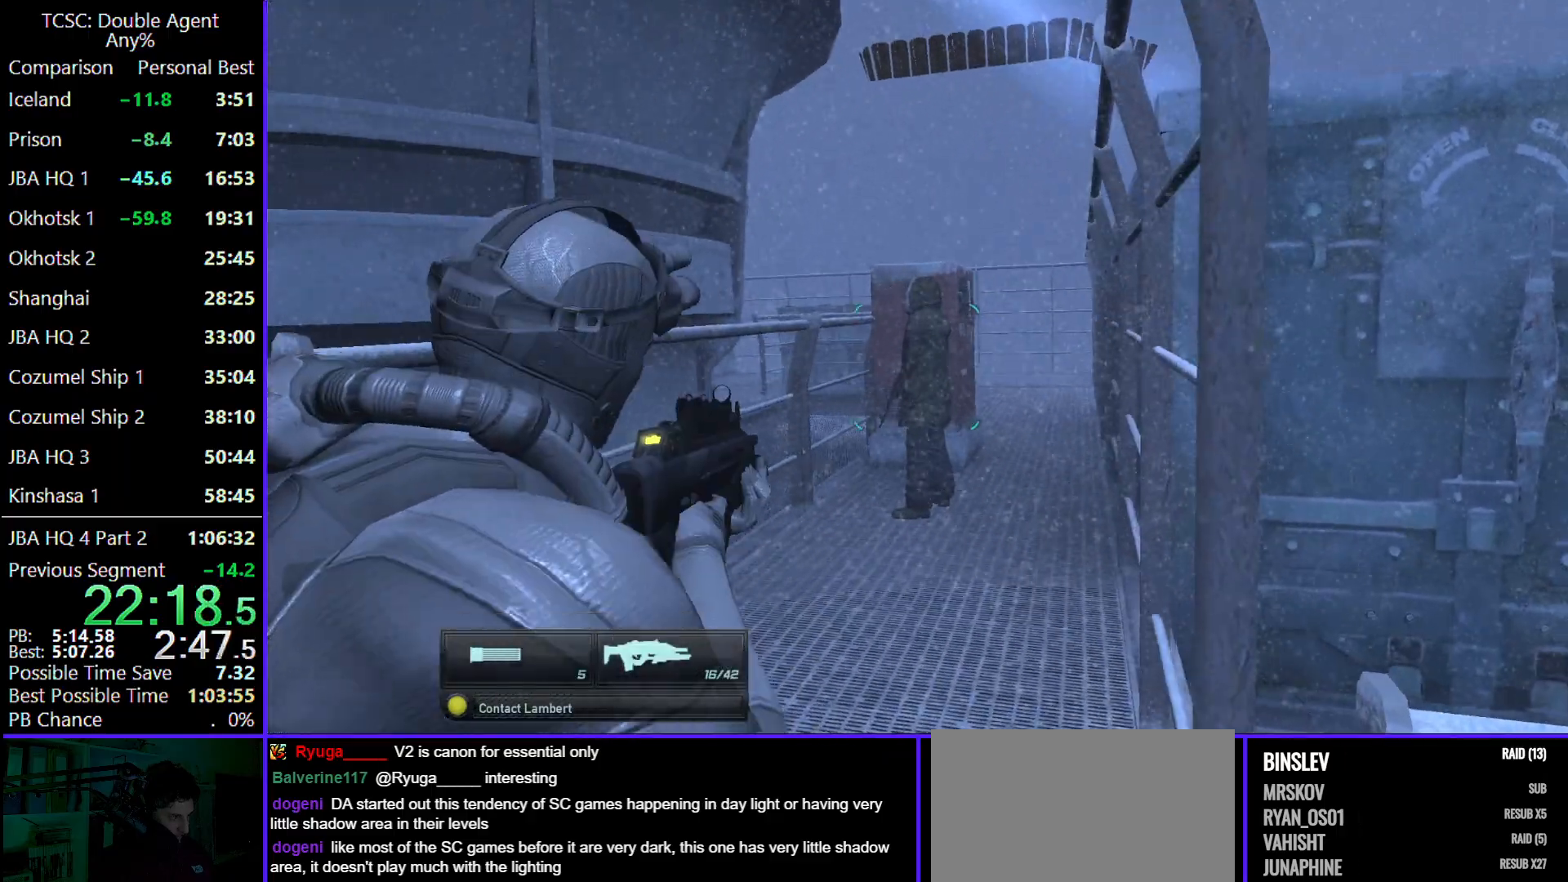
Gameplay with keyboard and mouse; each line is a JSON object with the keys and mouse buttons held at the frame after it. "events" lists presses ("down") and releases ("up") of "1", "2", "3", "4", "5", "a", "alt", "c", "caps_lock", "ctrl", "d", "e", "f", "g", "q", "r", "s", "shift", "space", "t", "tab", "v", "w", "x", "z" and "mouse_wheel" between this image and that frame as [ms after this image, input, new state], when the widget could be followed in between. "mouse_wheel" = the "wheel" button of the "mouse" list. No other keys are recorded. "wheel" means that the mouse wheel is clicked or scrolled. Not read: mouse_move.
{"keys": [], "mouse": [], "events": []}
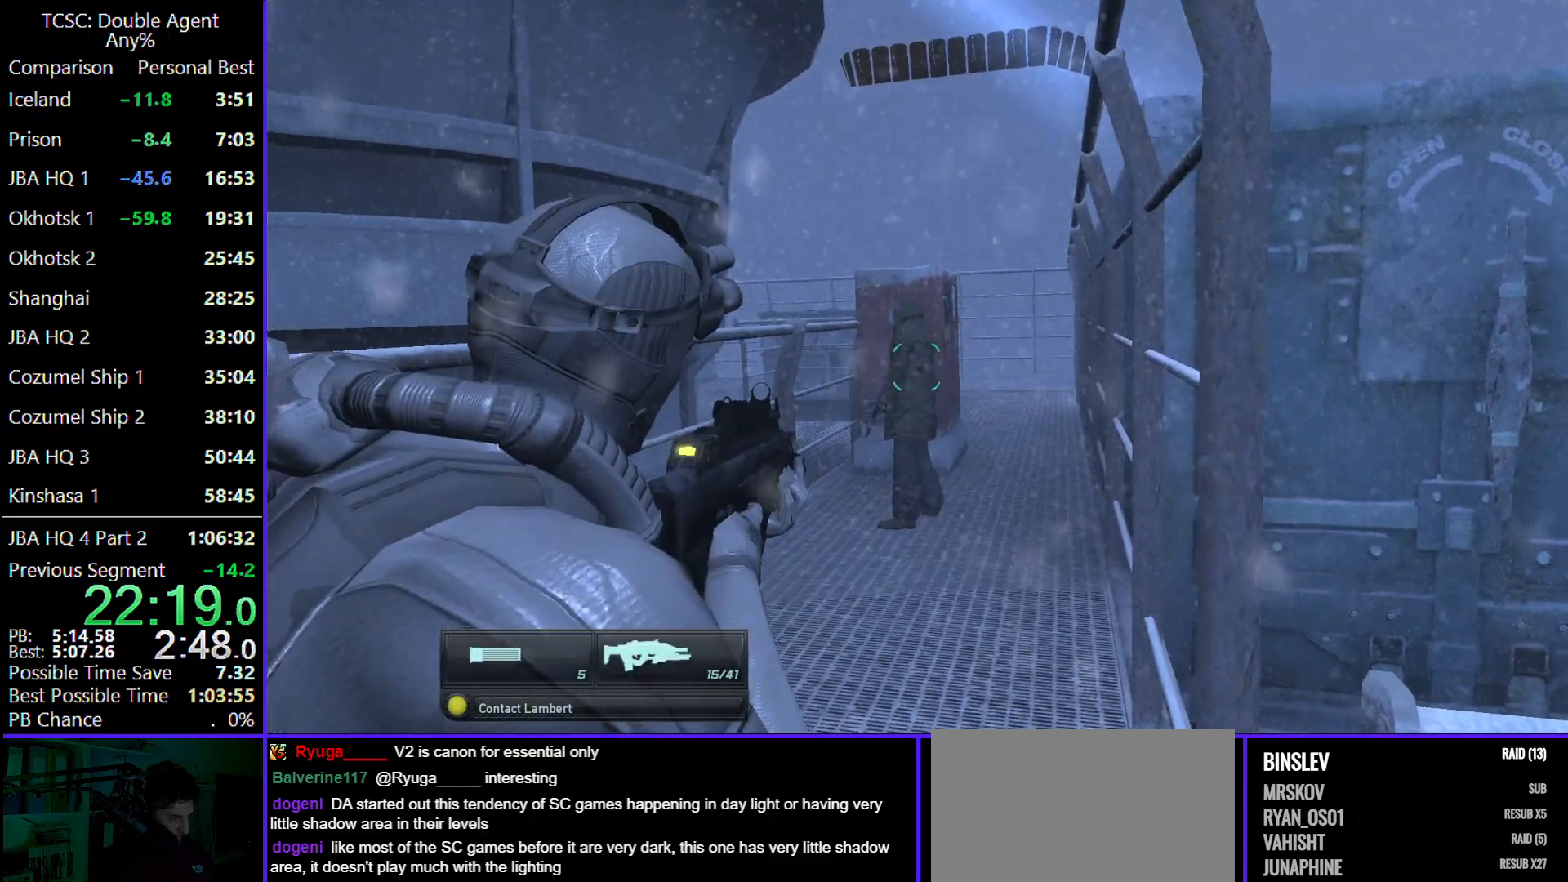
{"keys": ["w"], "mouse": [], "events": [[267, "a", "down"], [300, "w", "down"], [333, "e", "down"], [467, "a", "up"], [467, "e", "up"]]}
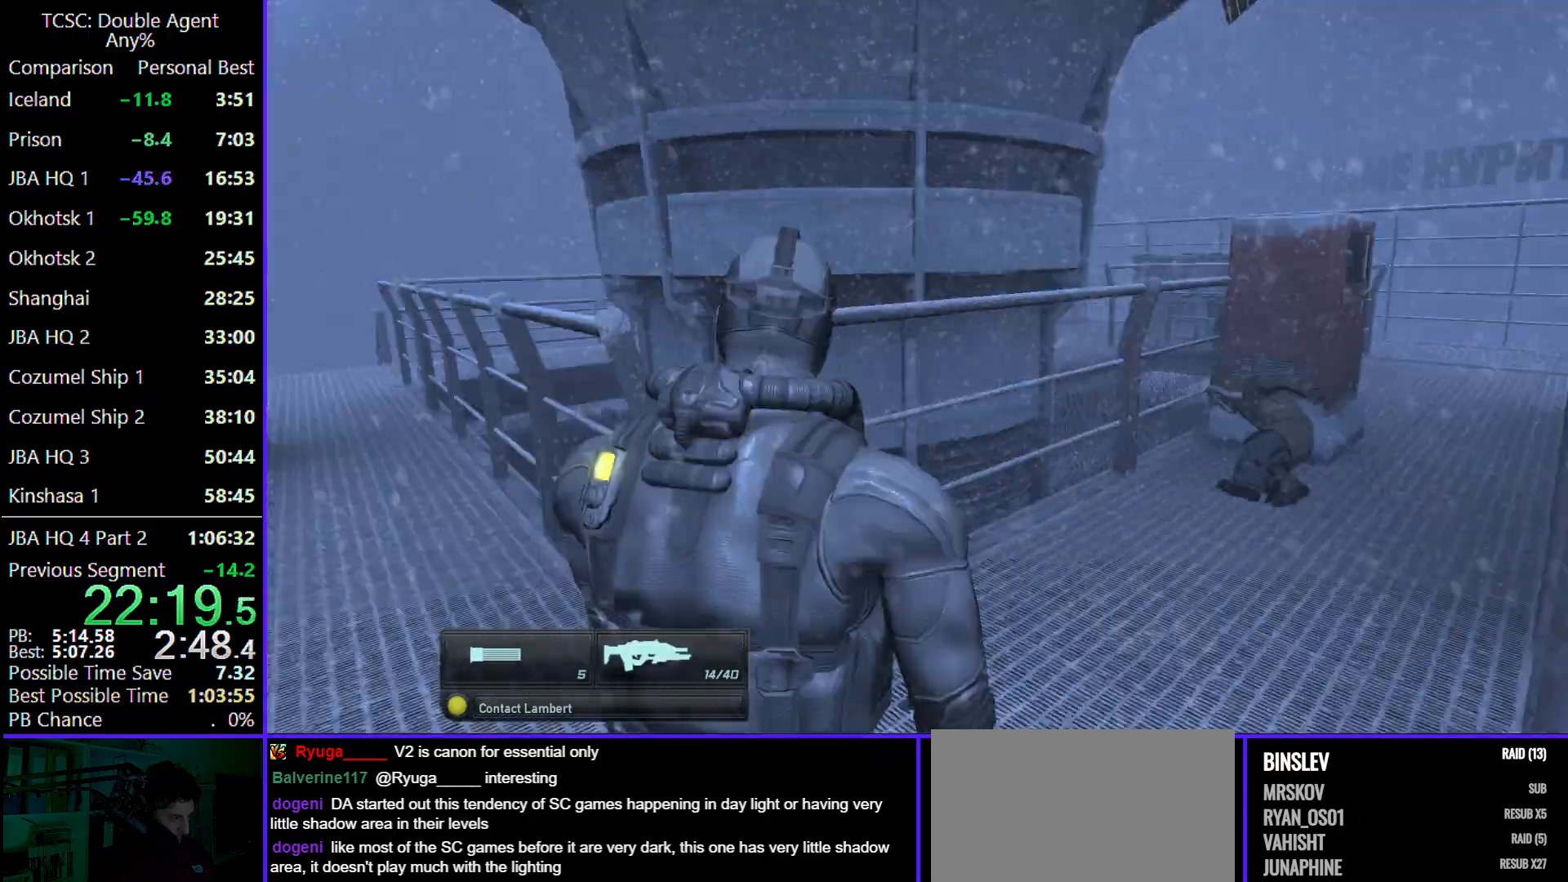
{"keys": ["w"], "mouse": [], "events": []}
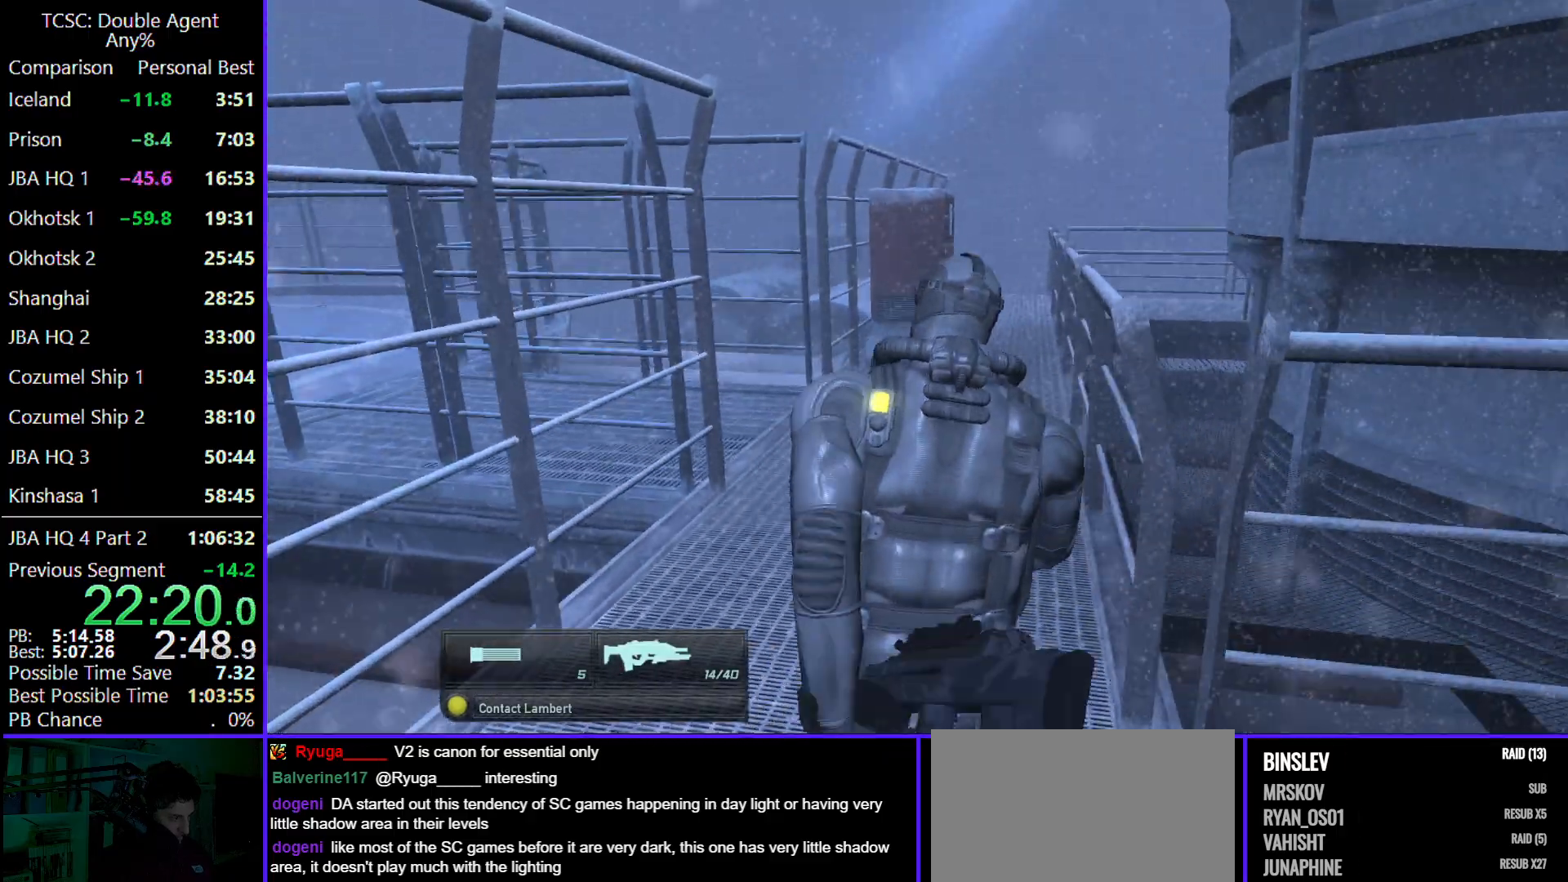
{"keys": ["d", "w"], "mouse": [], "events": [[133, "d", "down"]]}
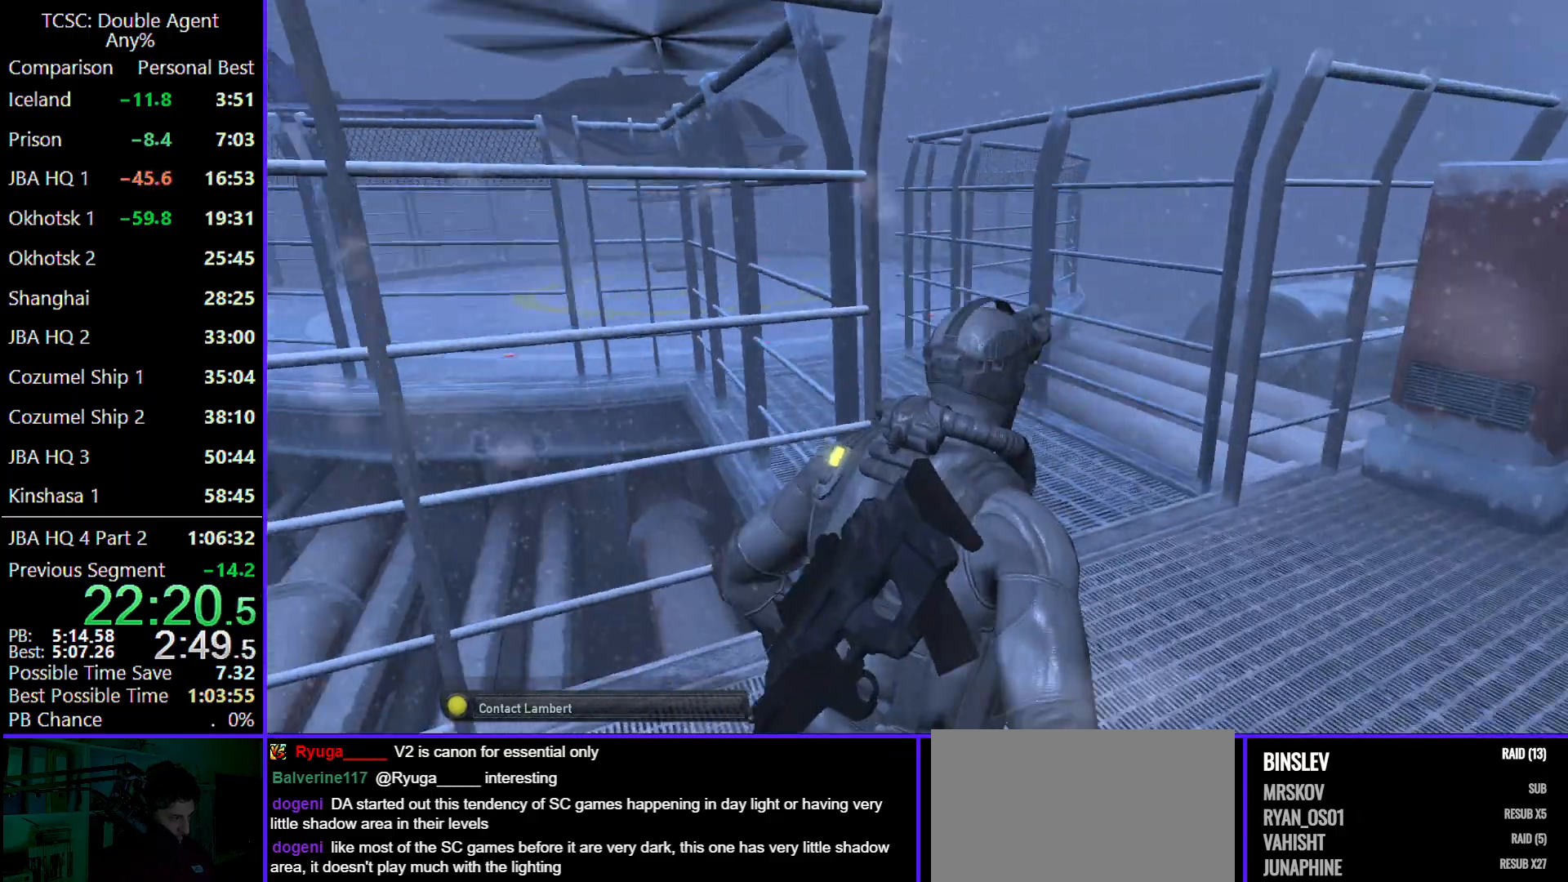
{"keys": ["d", "w"], "mouse": [], "events": [[100, "w", "up"], [233, "e", "down"], [333, "e", "up"], [433, "w", "down"]]}
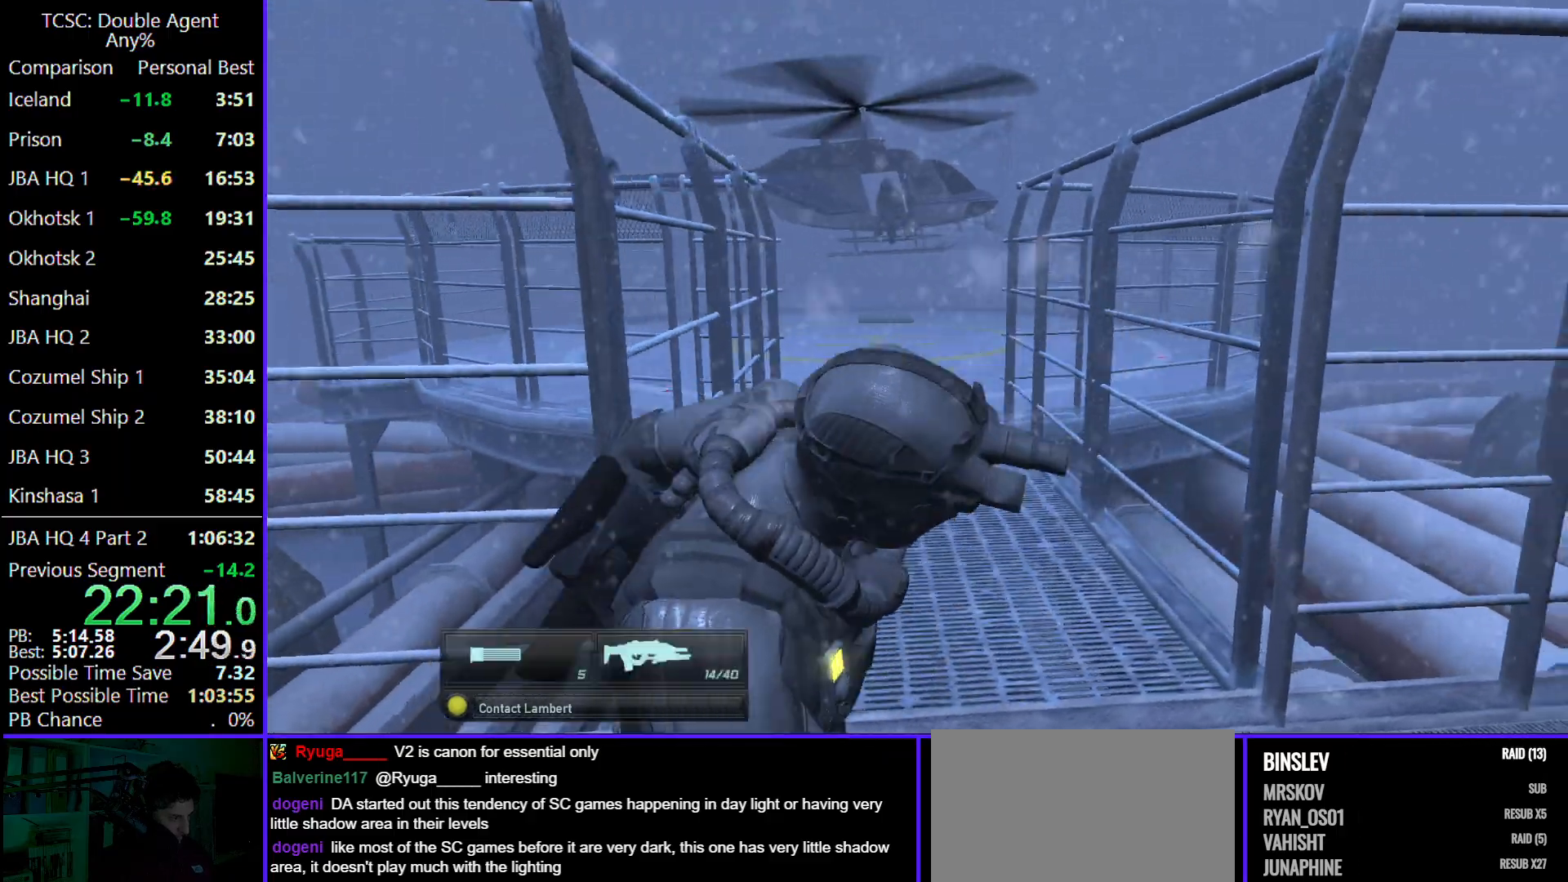
{"keys": ["w"], "mouse": [], "events": [[133, "d", "up"], [367, "a", "down"], [467, "a", "up"]]}
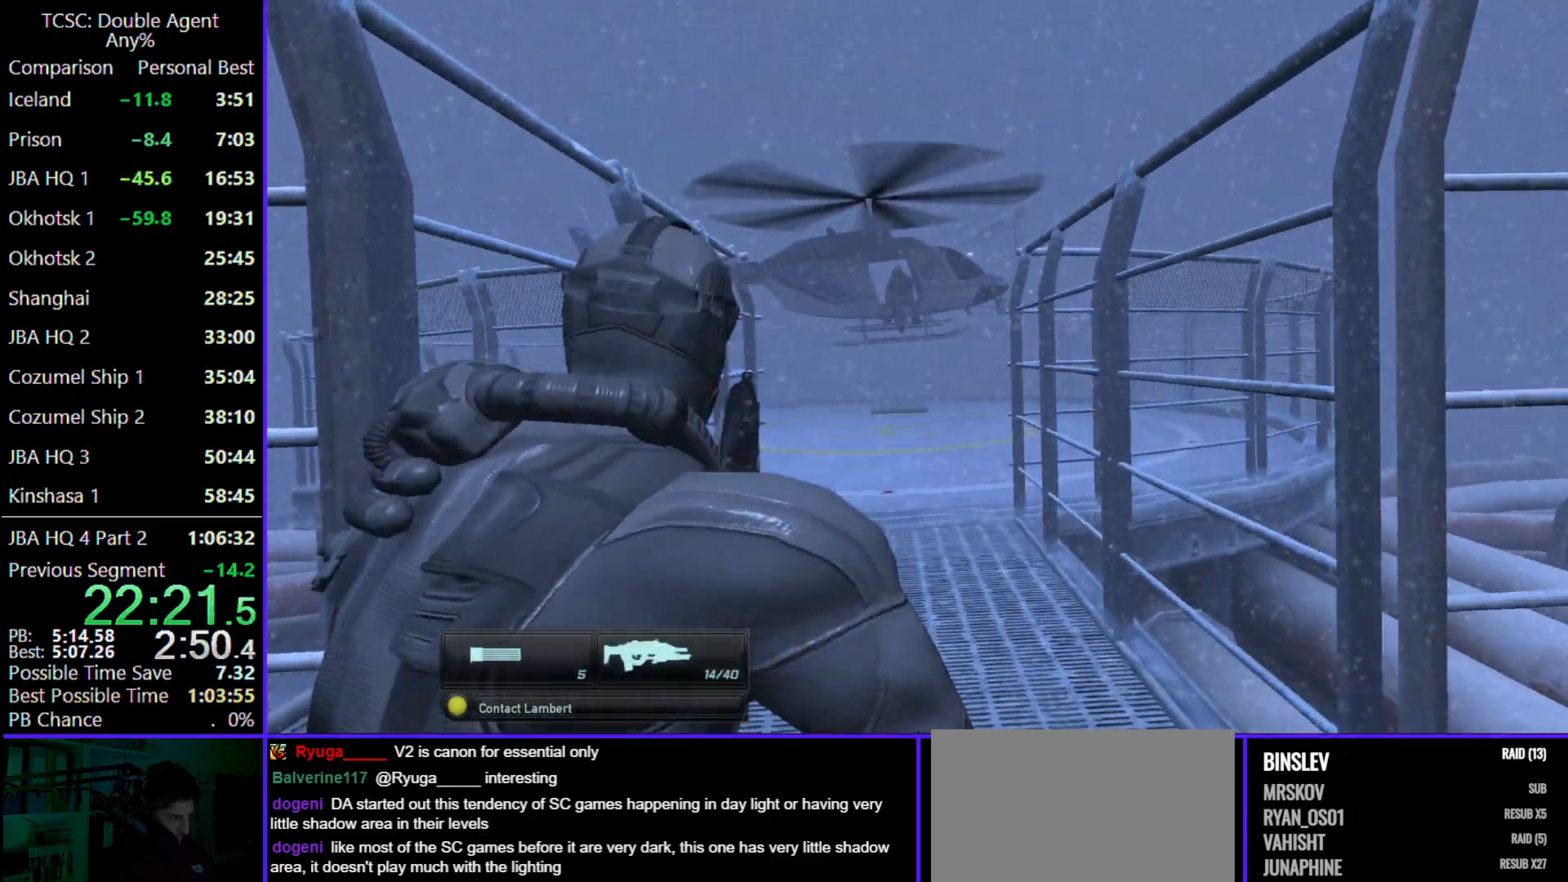
{"keys": [], "mouse": [], "events": [[133, "w", "up"]]}
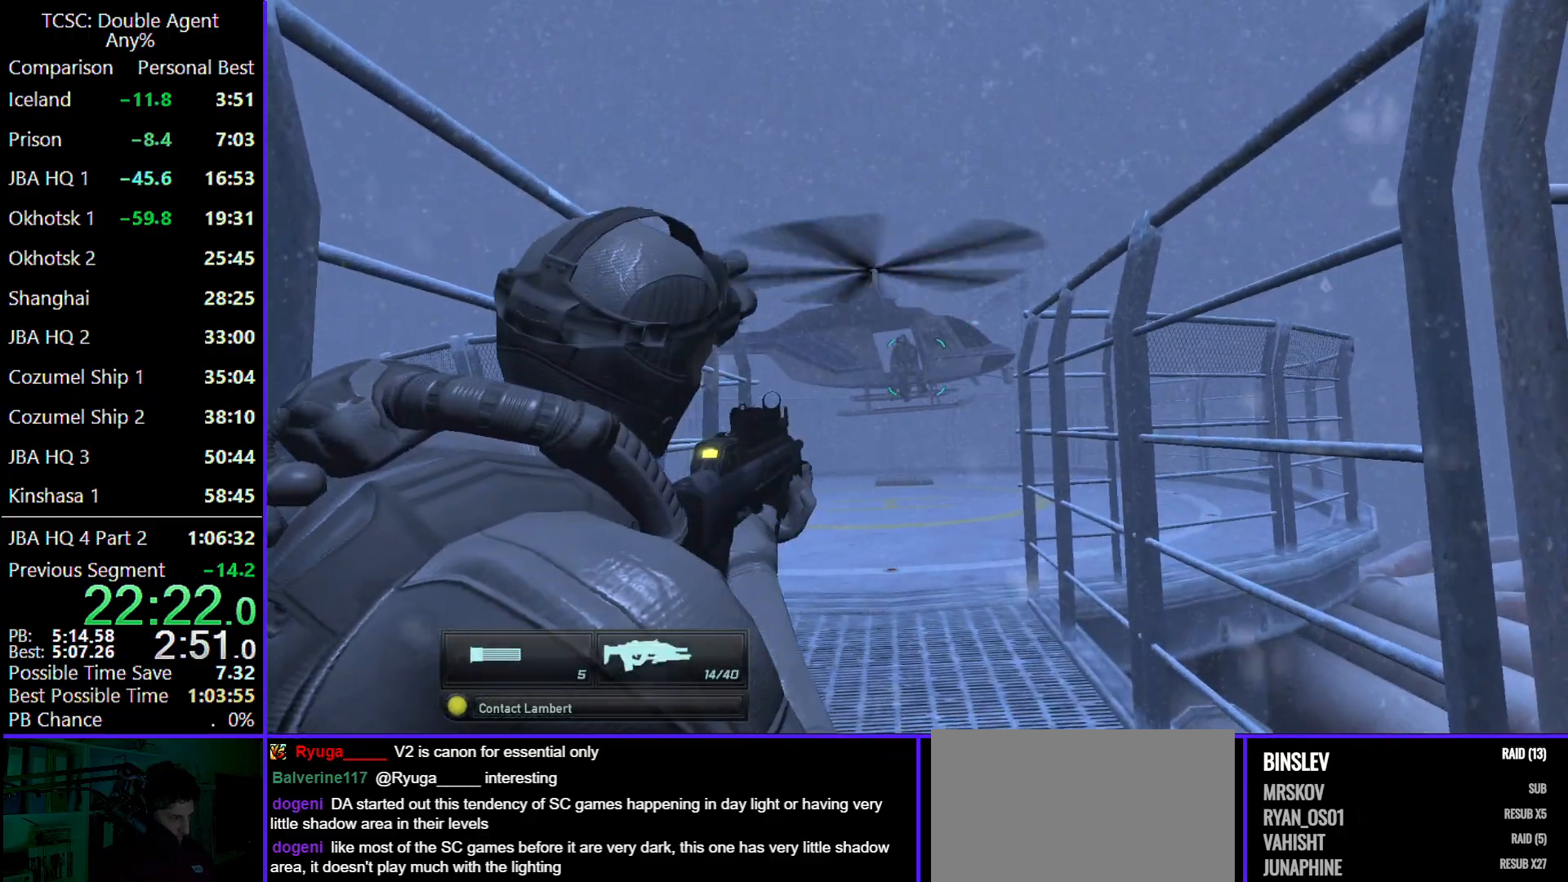
{"keys": [], "mouse": [], "events": []}
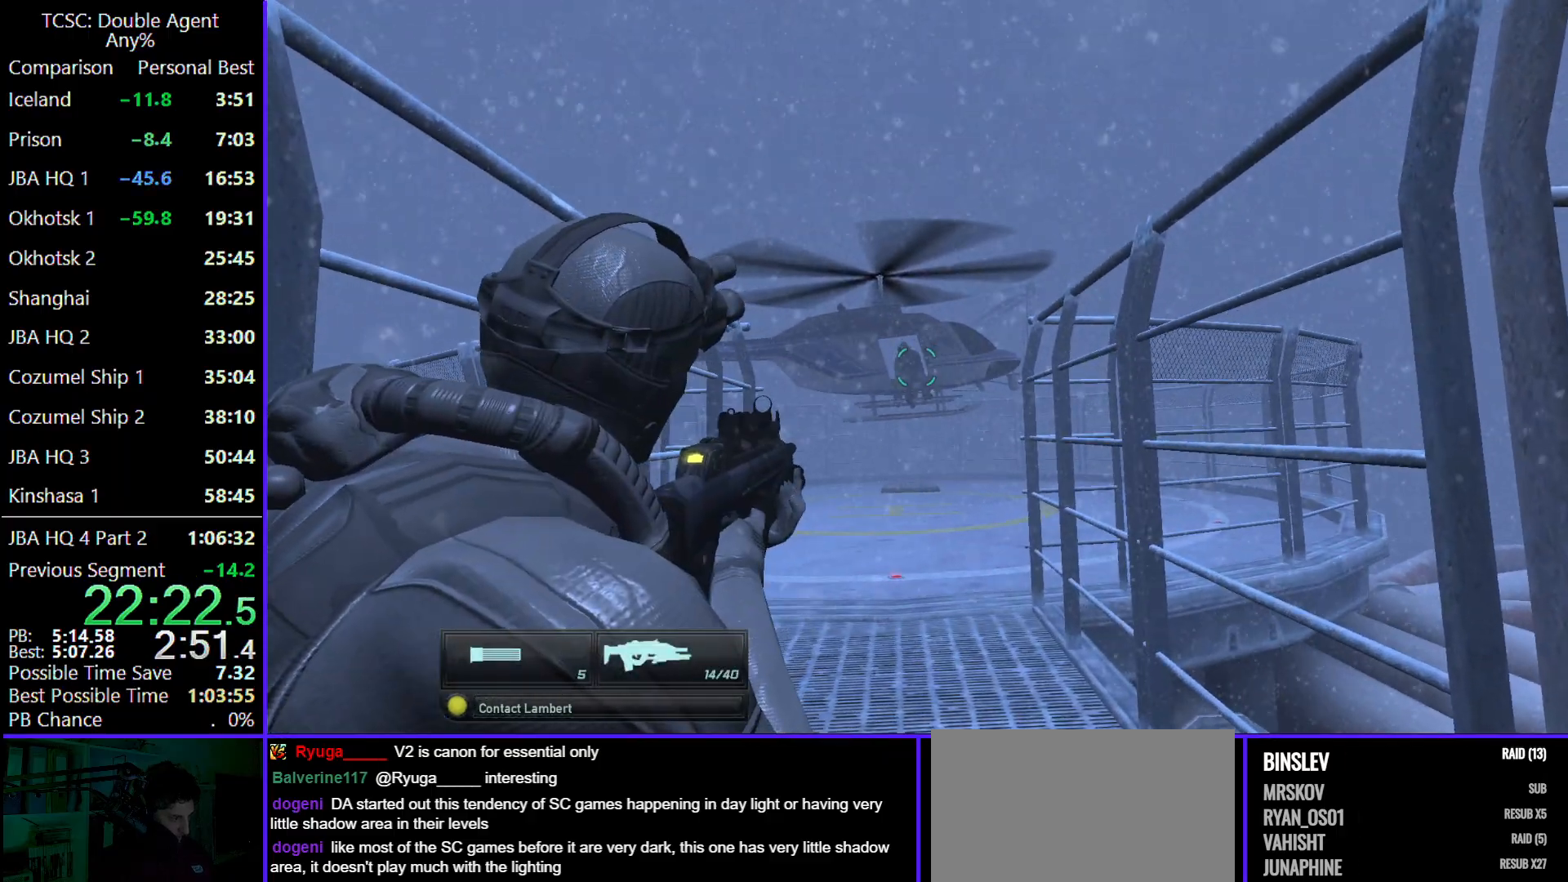
{"keys": [], "mouse": [], "events": []}
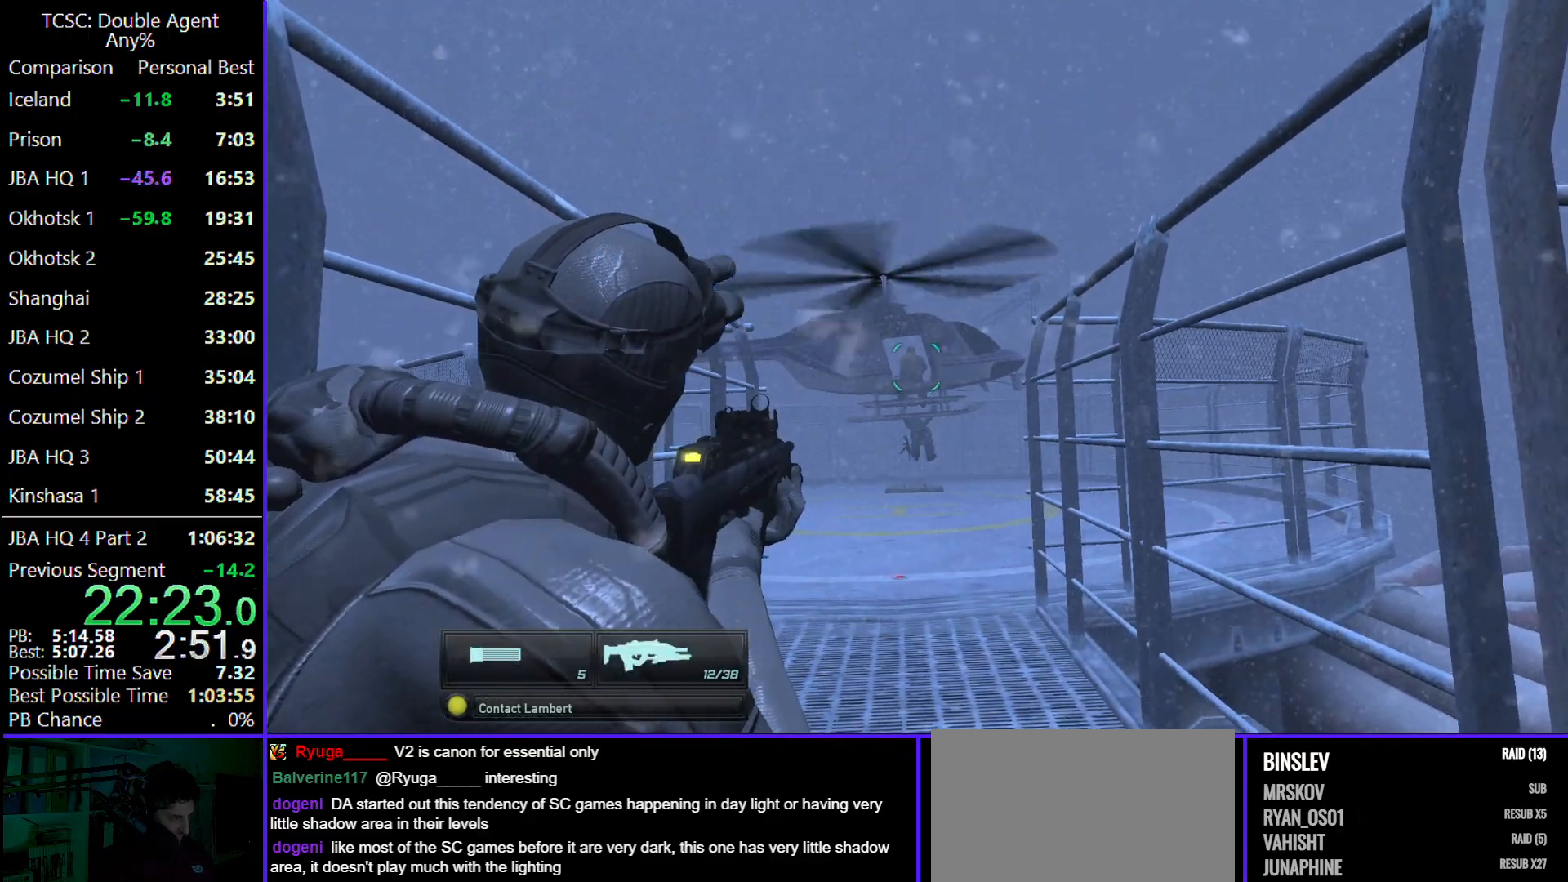
{"keys": [], "mouse": [], "events": []}
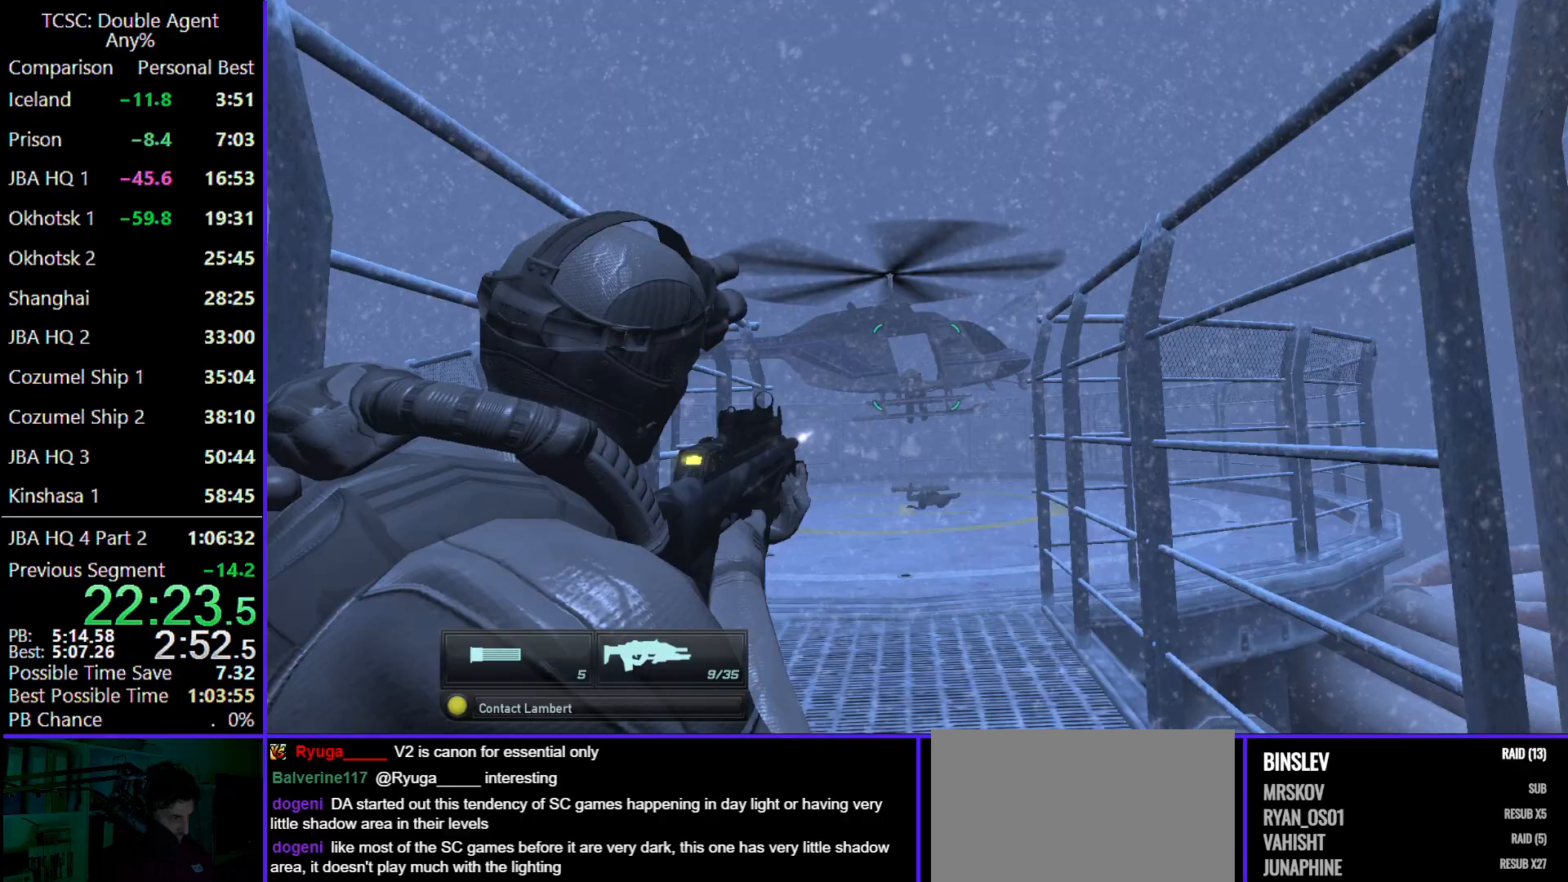
{"keys": [], "mouse": [], "events": []}
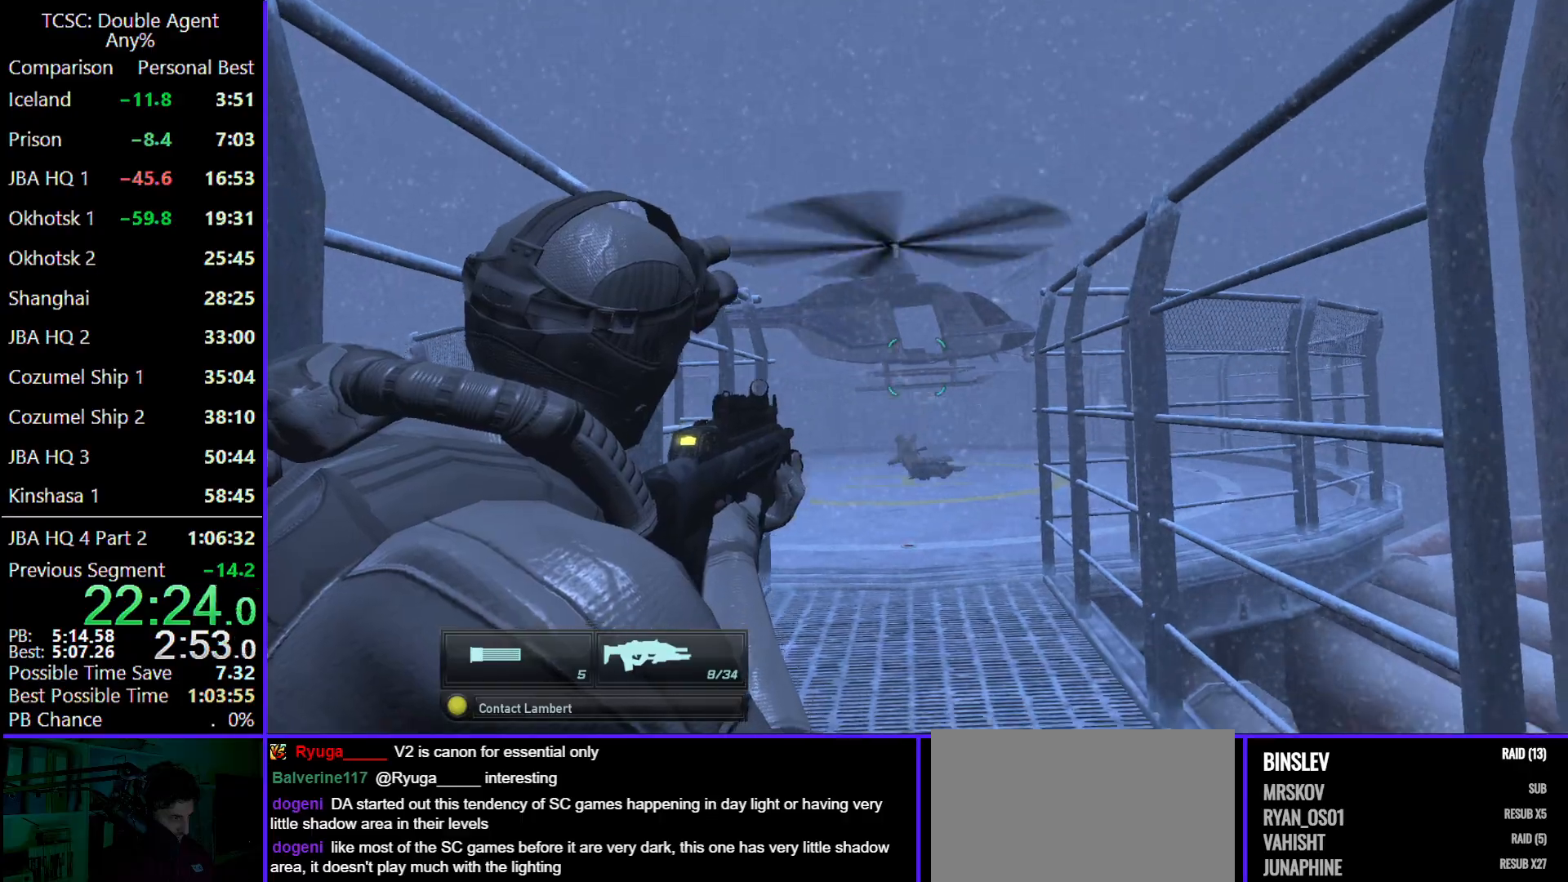
{"keys": ["e"], "mouse": [], "events": [[33, "a", "down"], [300, "a", "up"], [300, "w", "down"], [400, "e", "down"], [400, "w", "up"]]}
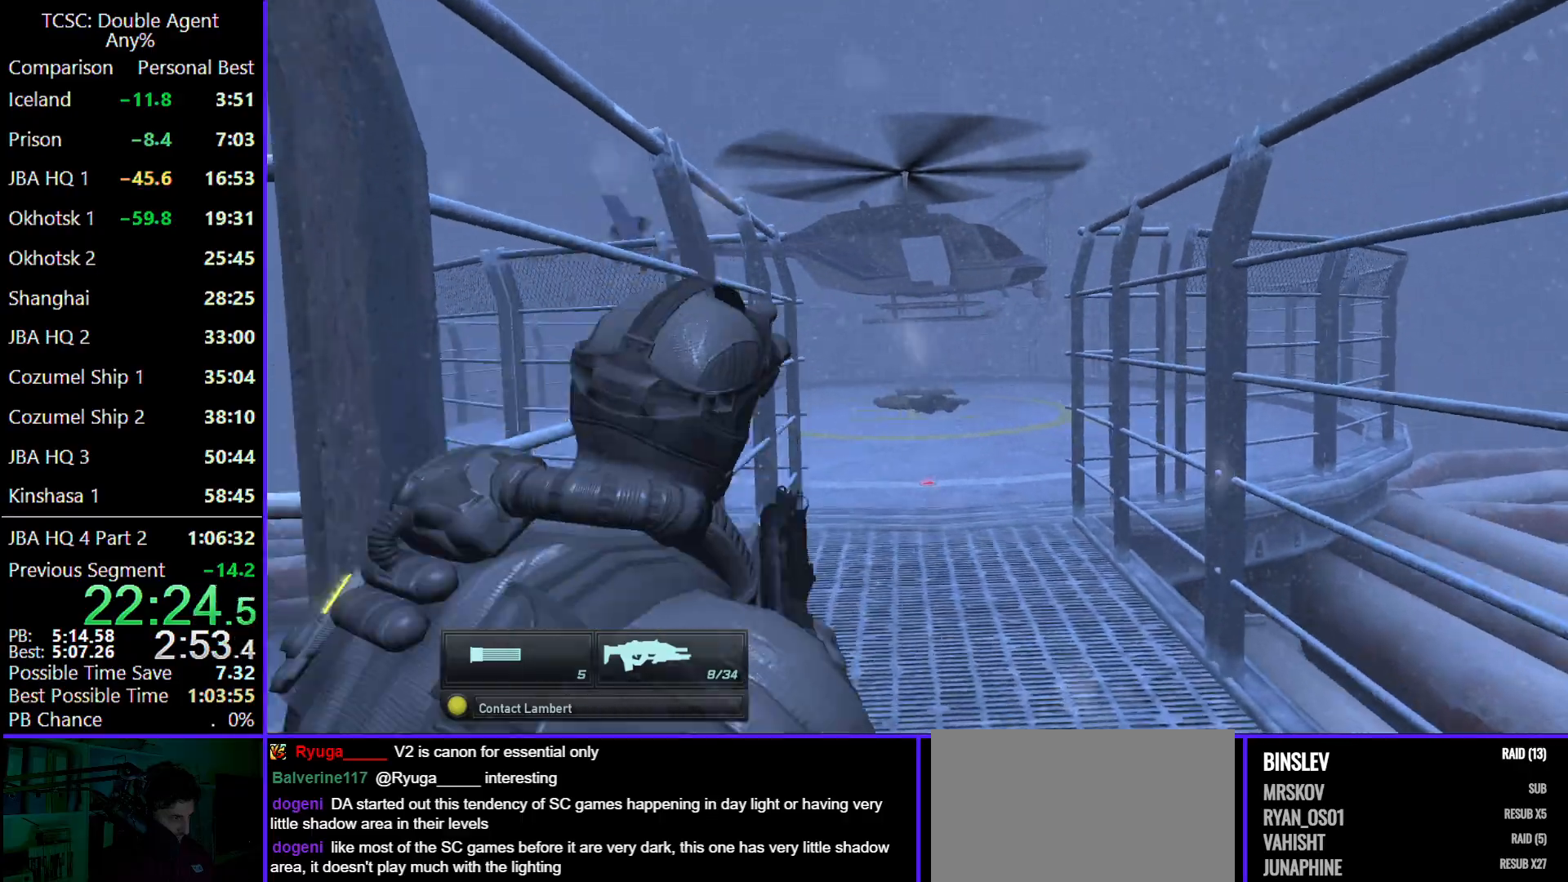
{"keys": ["d", "s"], "mouse": [], "events": [[33, "e", "up"], [33, "s", "down"], [167, "d", "down"]]}
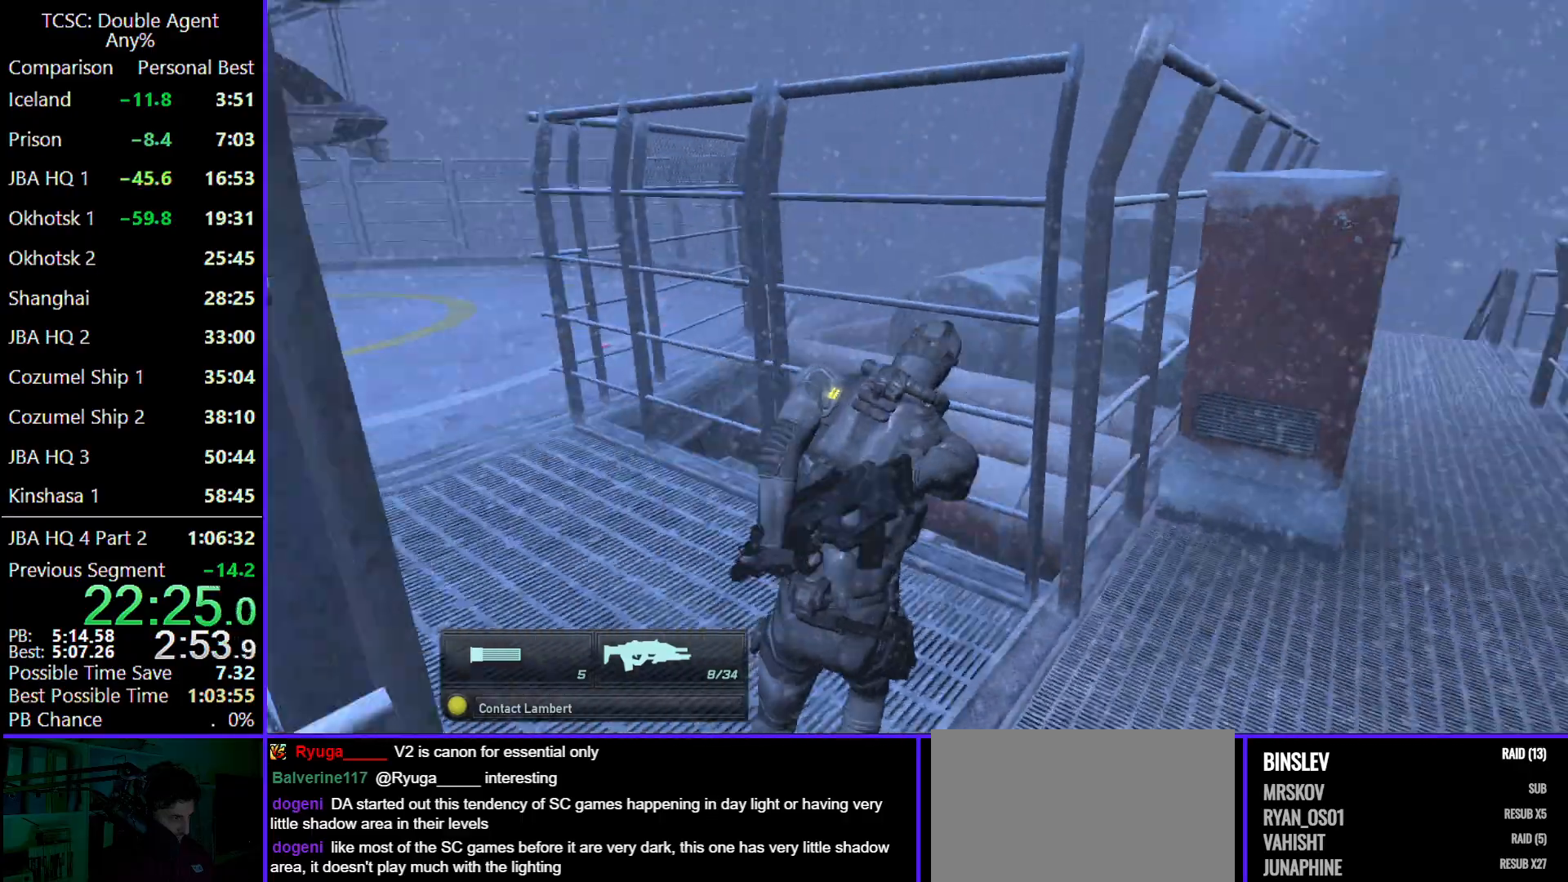
{"keys": ["d"], "mouse": [], "events": [[200, "s", "up"]]}
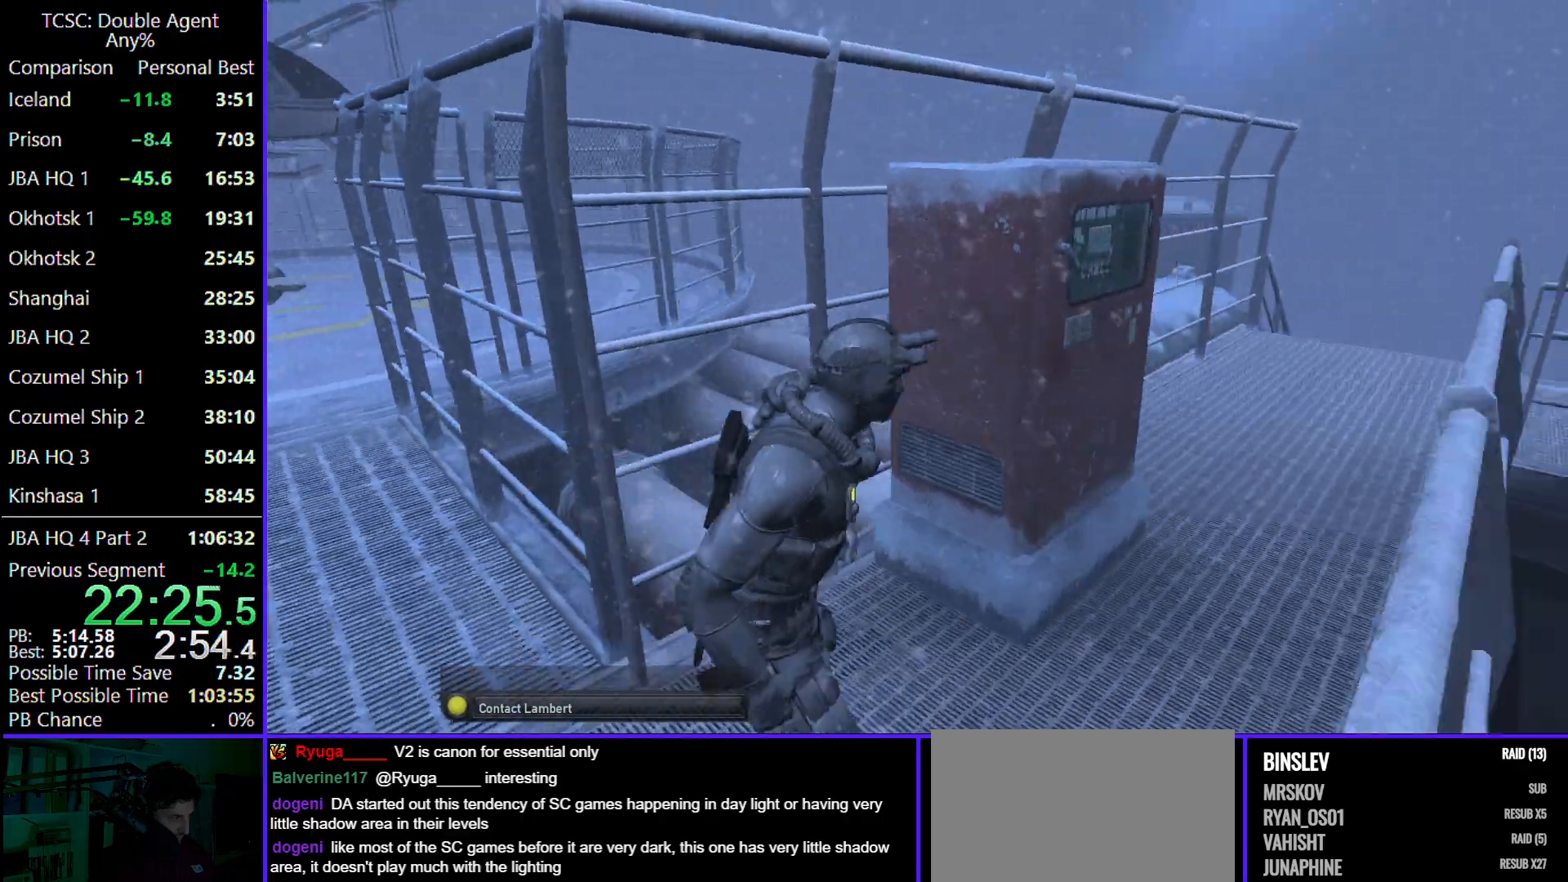
{"keys": ["w"], "mouse": [], "events": [[200, "w", "down"], [367, "d", "up"]]}
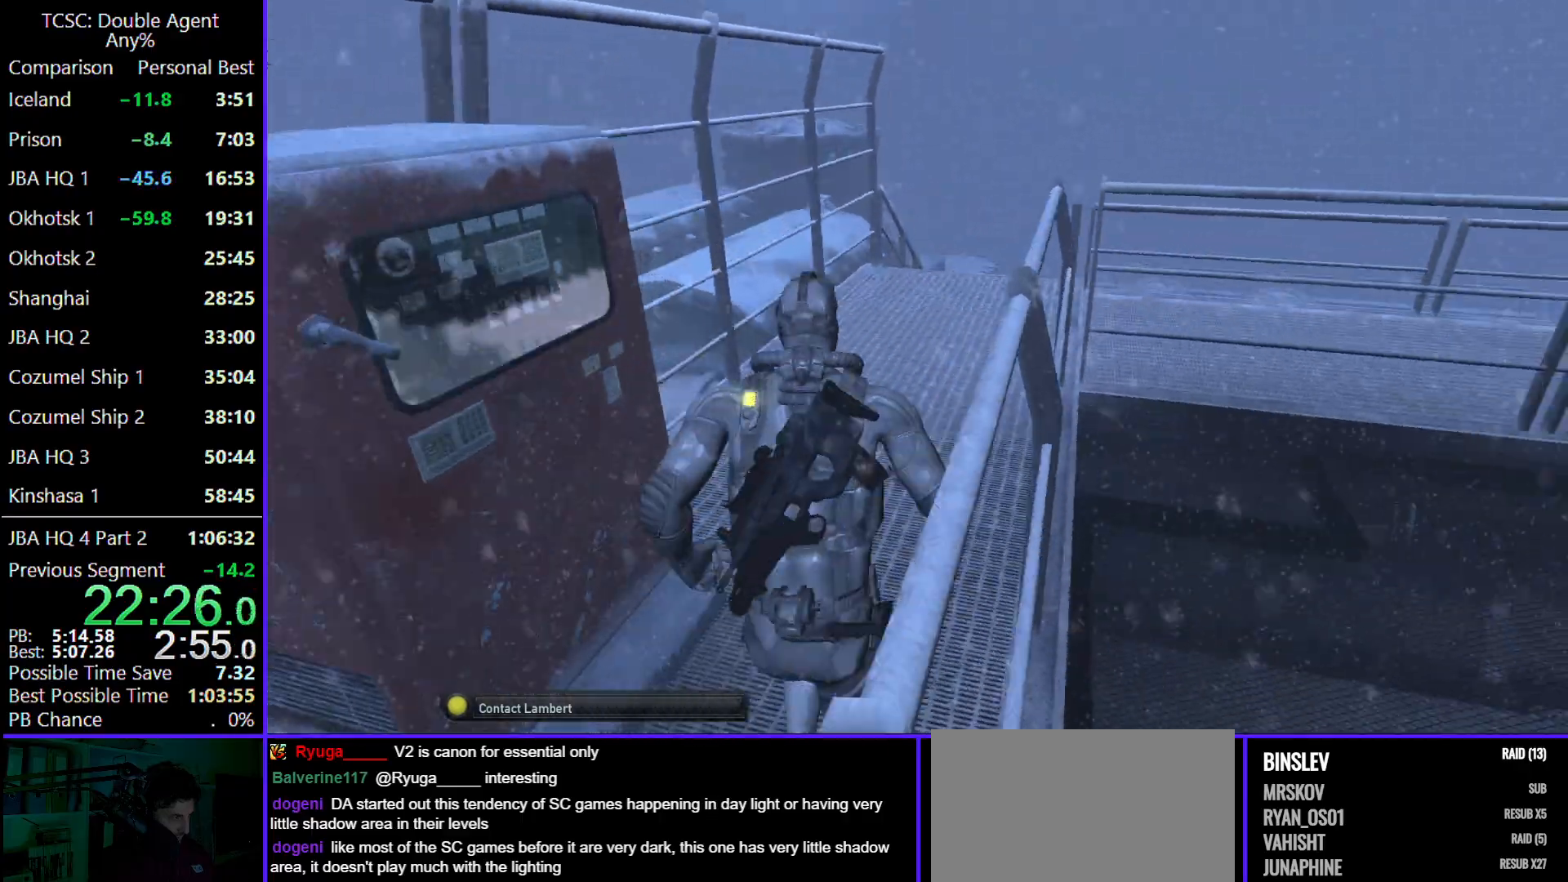
{"keys": ["w"], "mouse": [], "events": []}
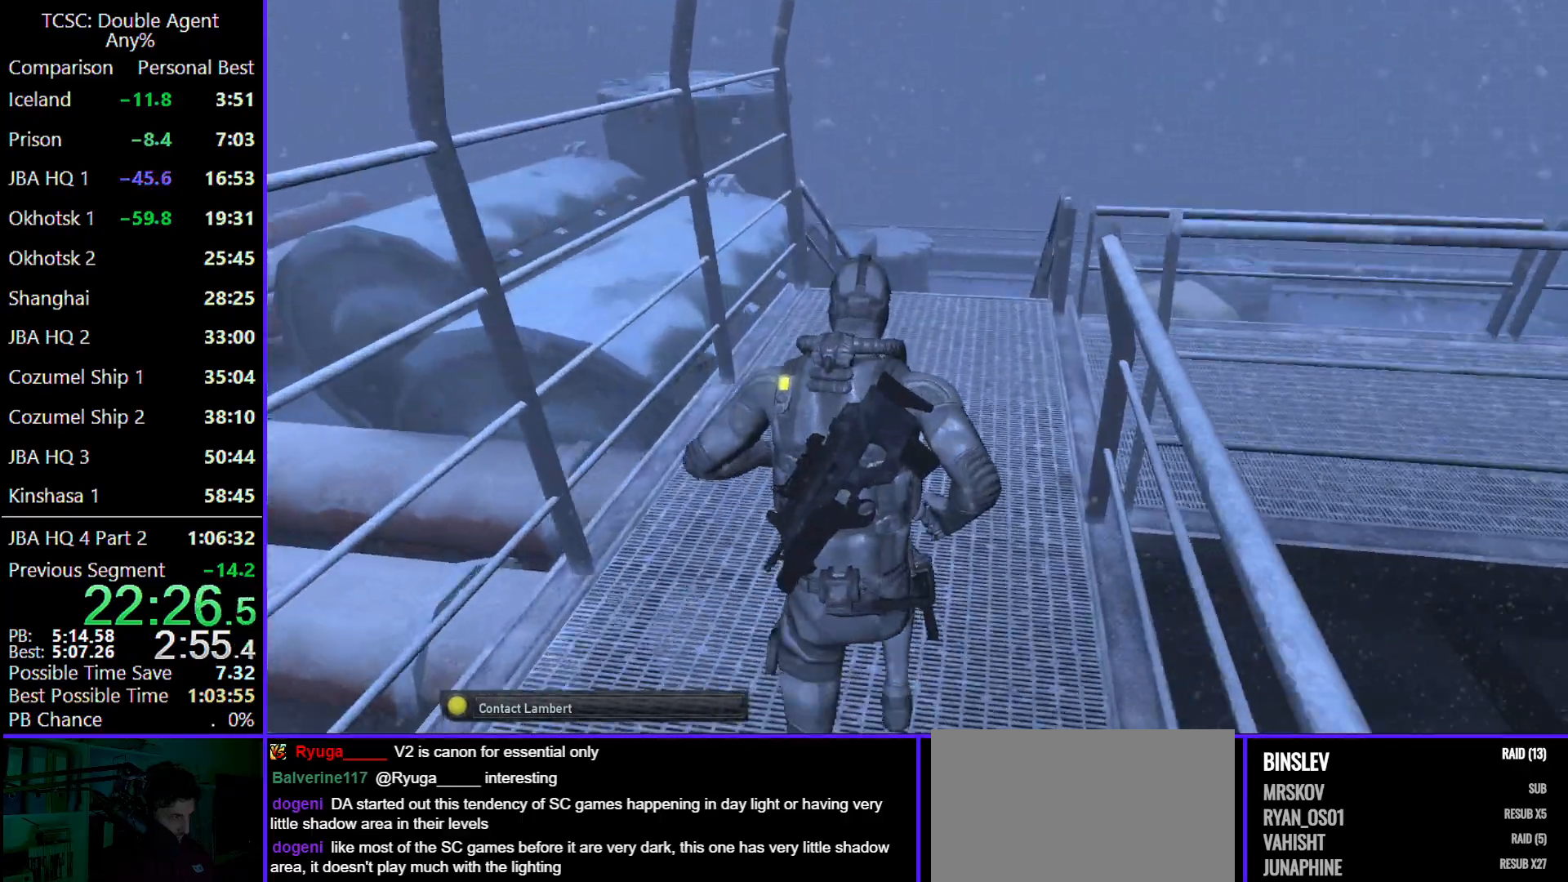
{"keys": ["w"], "mouse": [], "events": []}
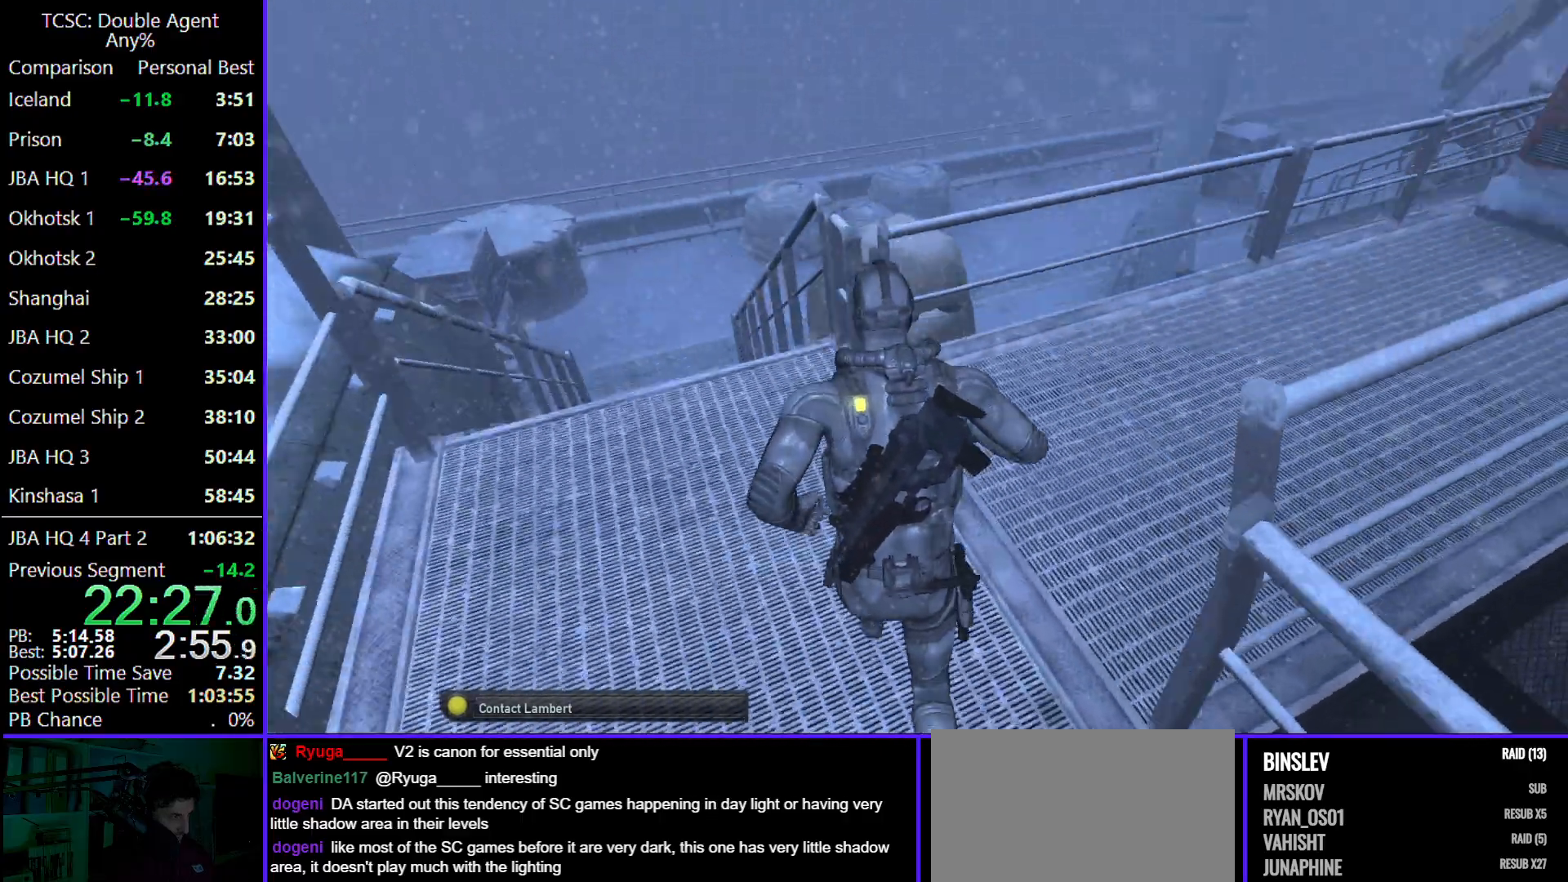
{"keys": ["a", "w"], "mouse": [], "events": [[33, "a", "down"]]}
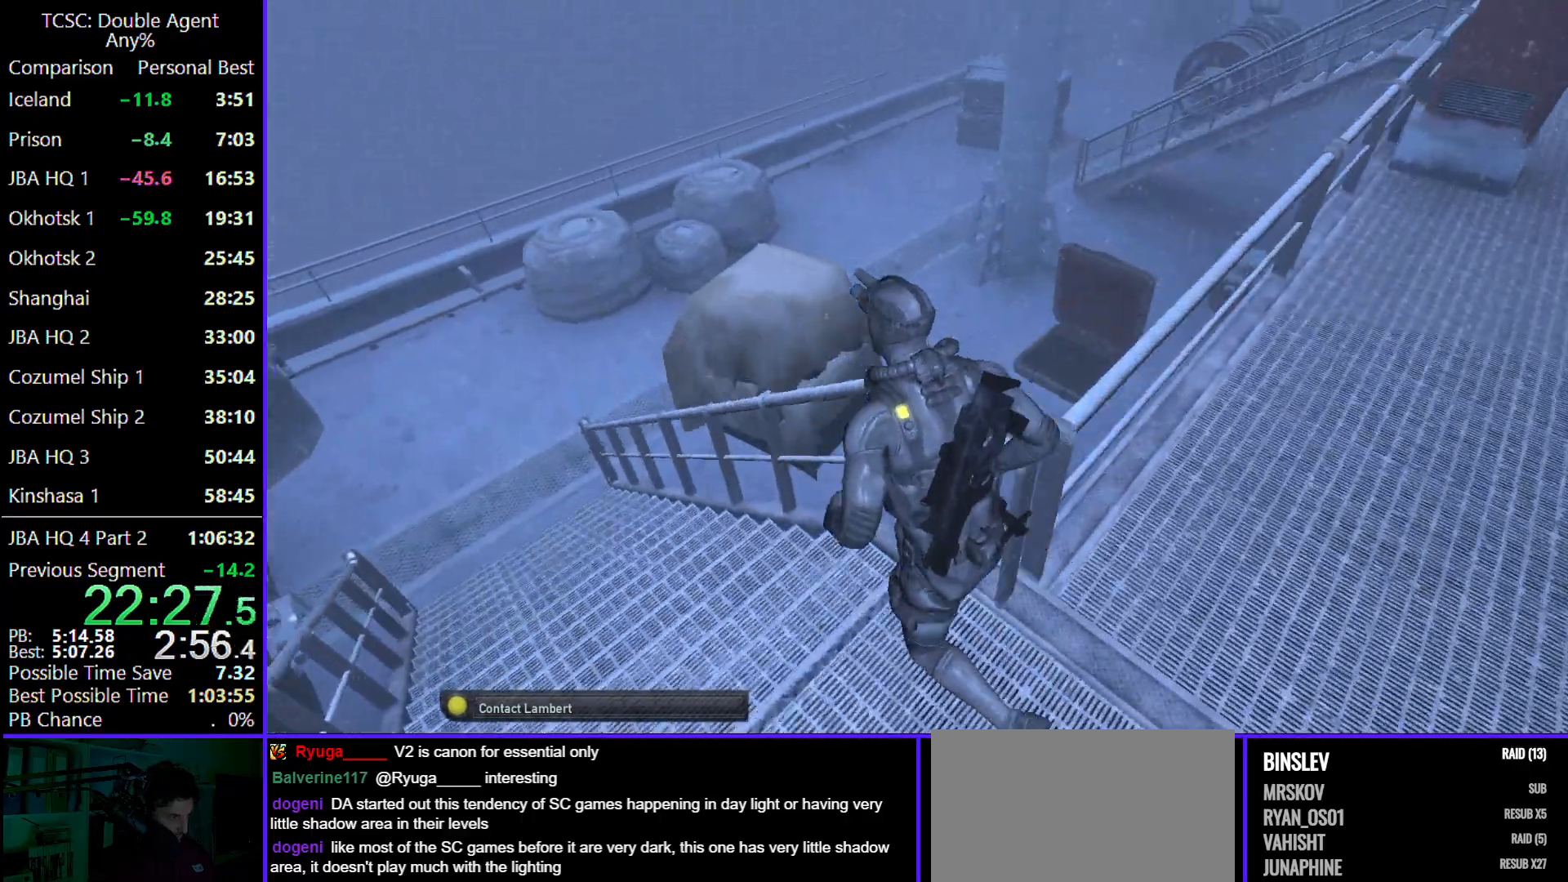
{"keys": ["a", "w"], "mouse": [], "events": []}
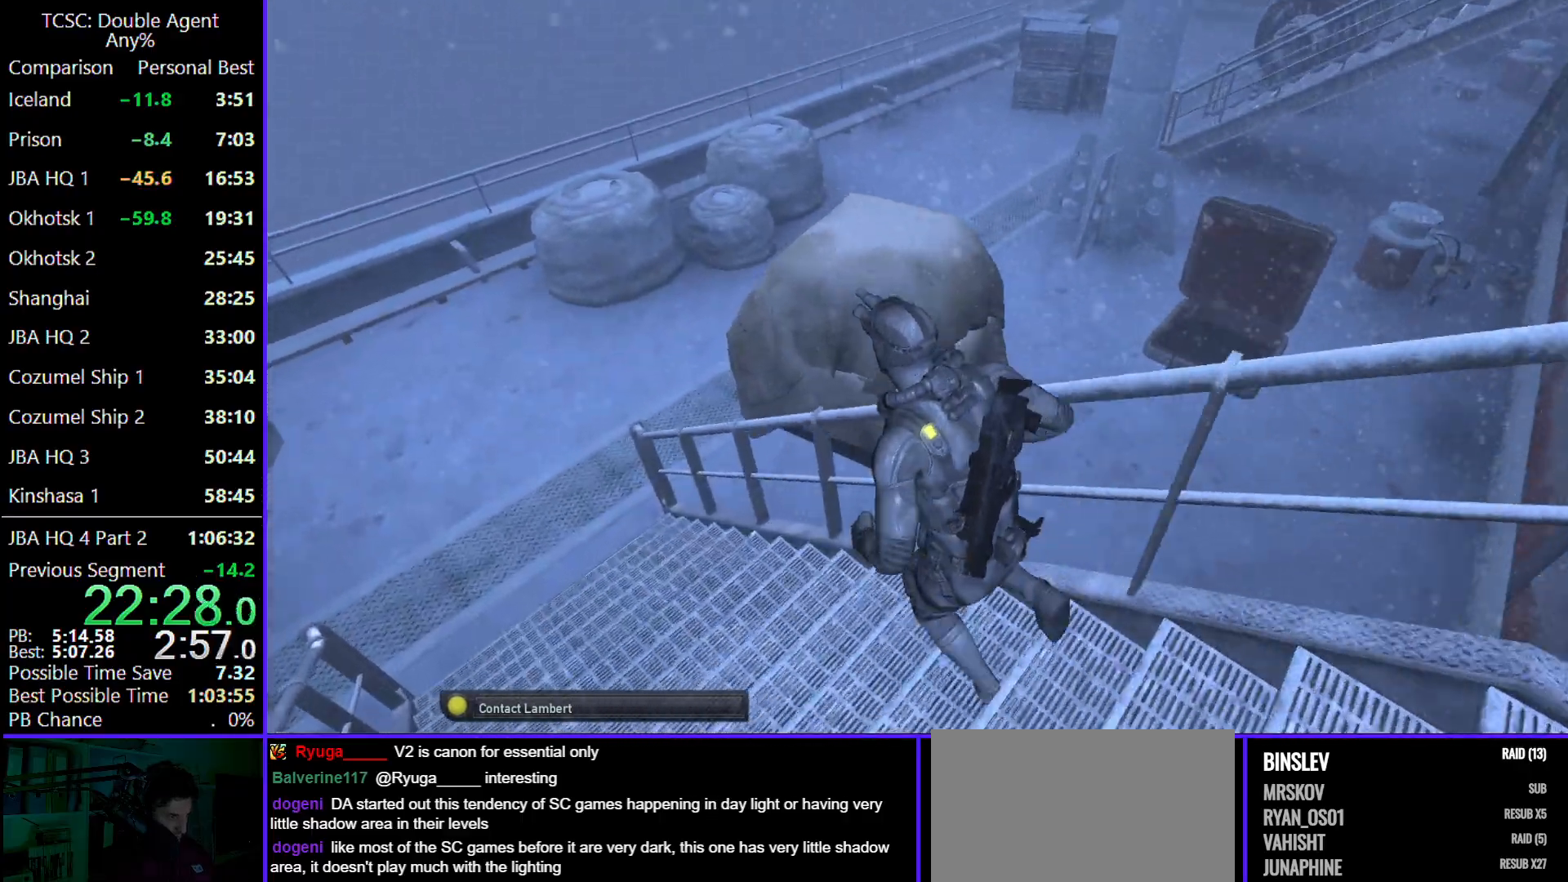
{"keys": ["a", "w"], "mouse": [], "events": []}
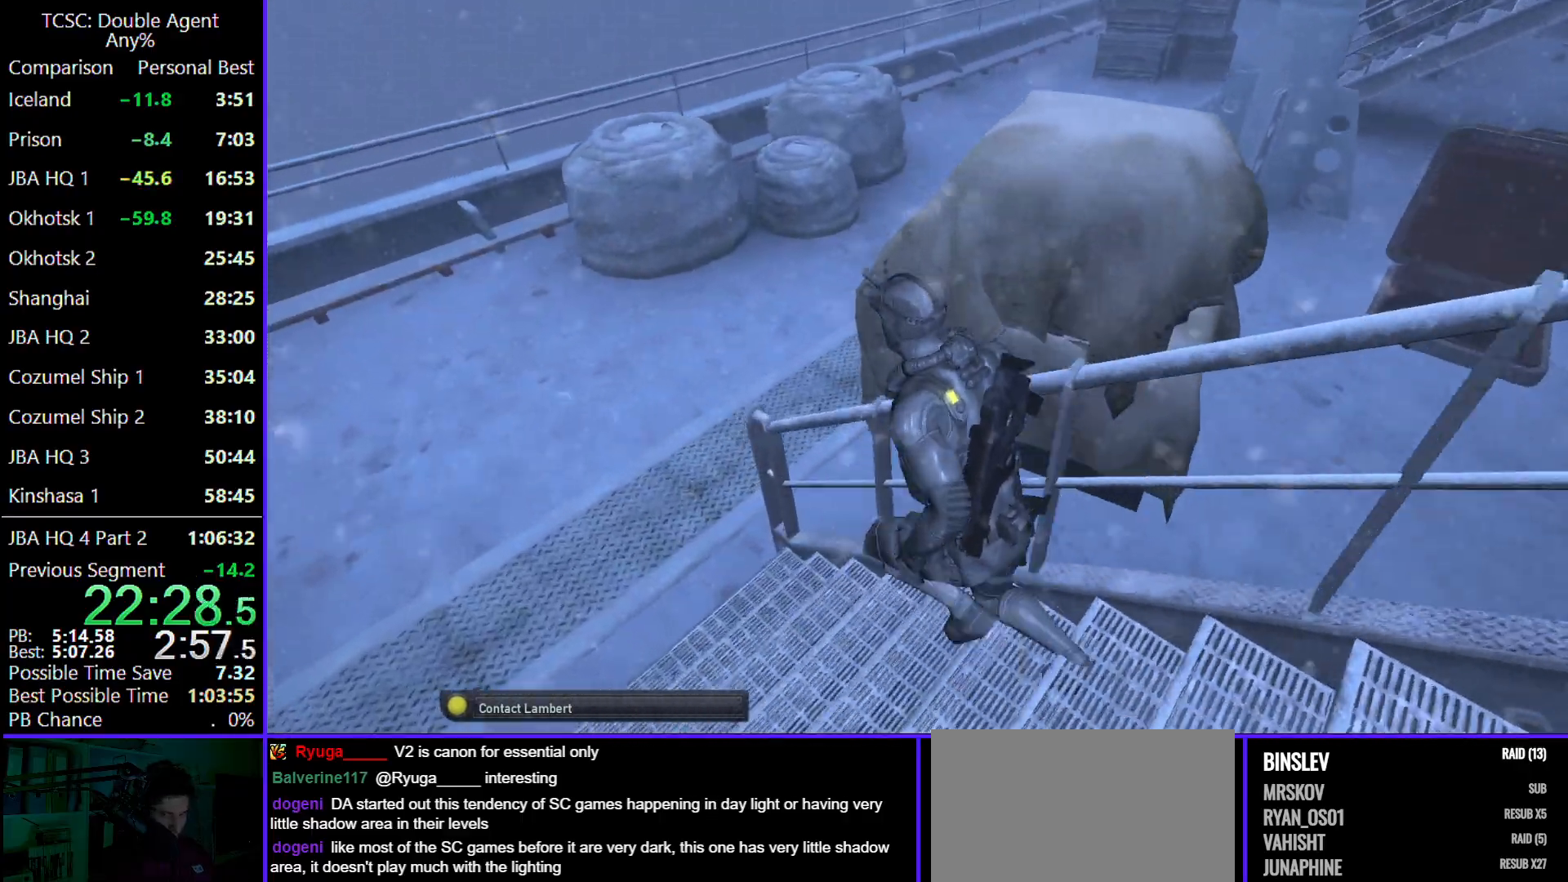
{"keys": ["w"], "mouse": [], "events": [[500, "a", "up"]]}
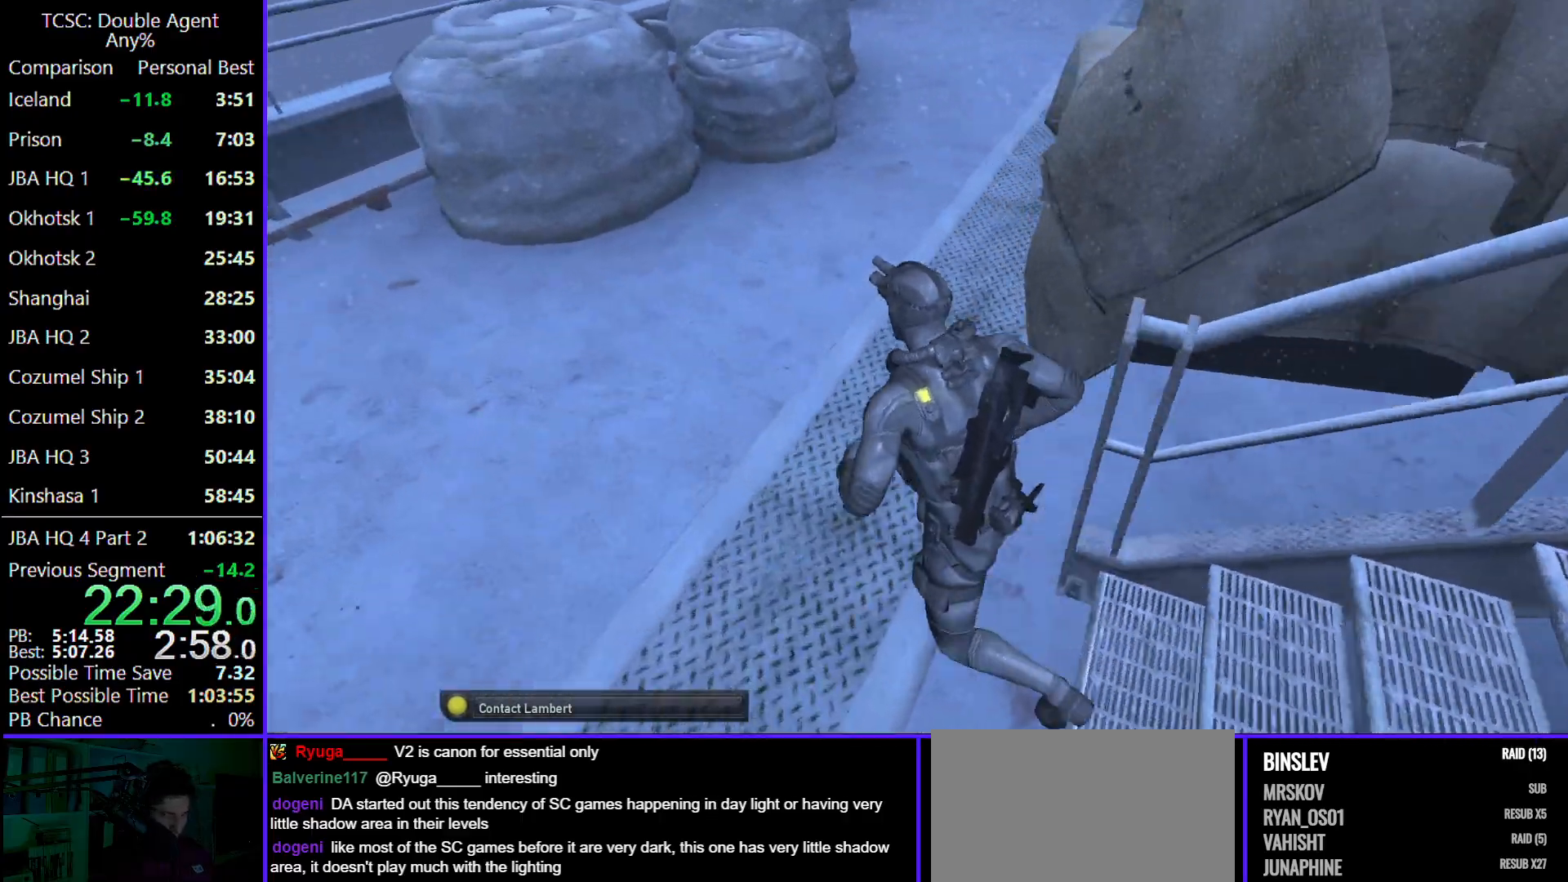
{"keys": ["d", "w"], "mouse": [], "events": [[33, "d", "down"]]}
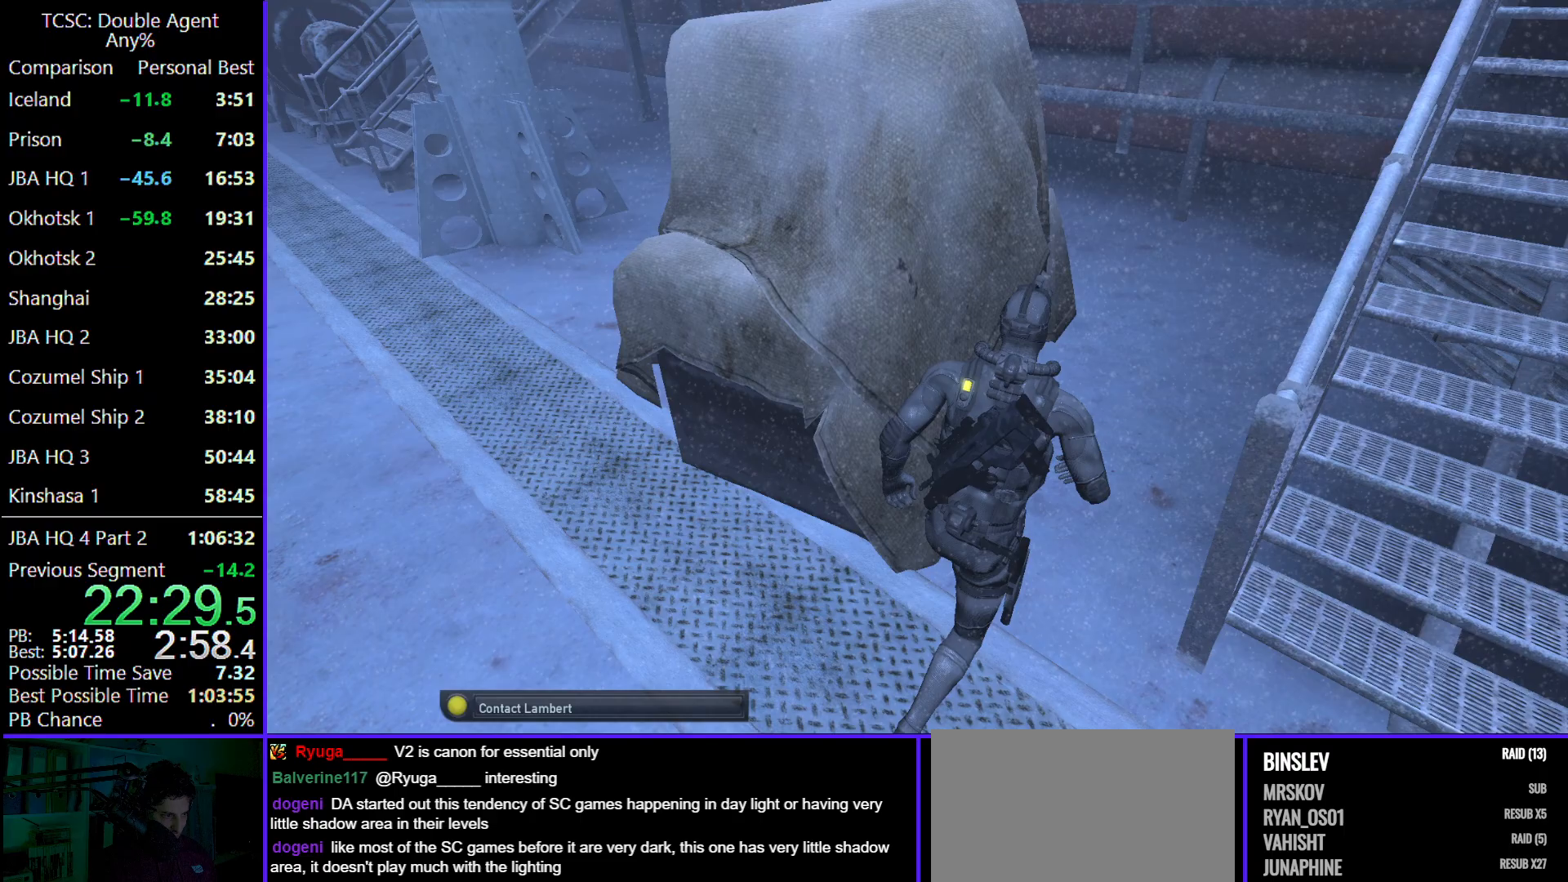
{"keys": ["d", "w"], "mouse": [], "events": []}
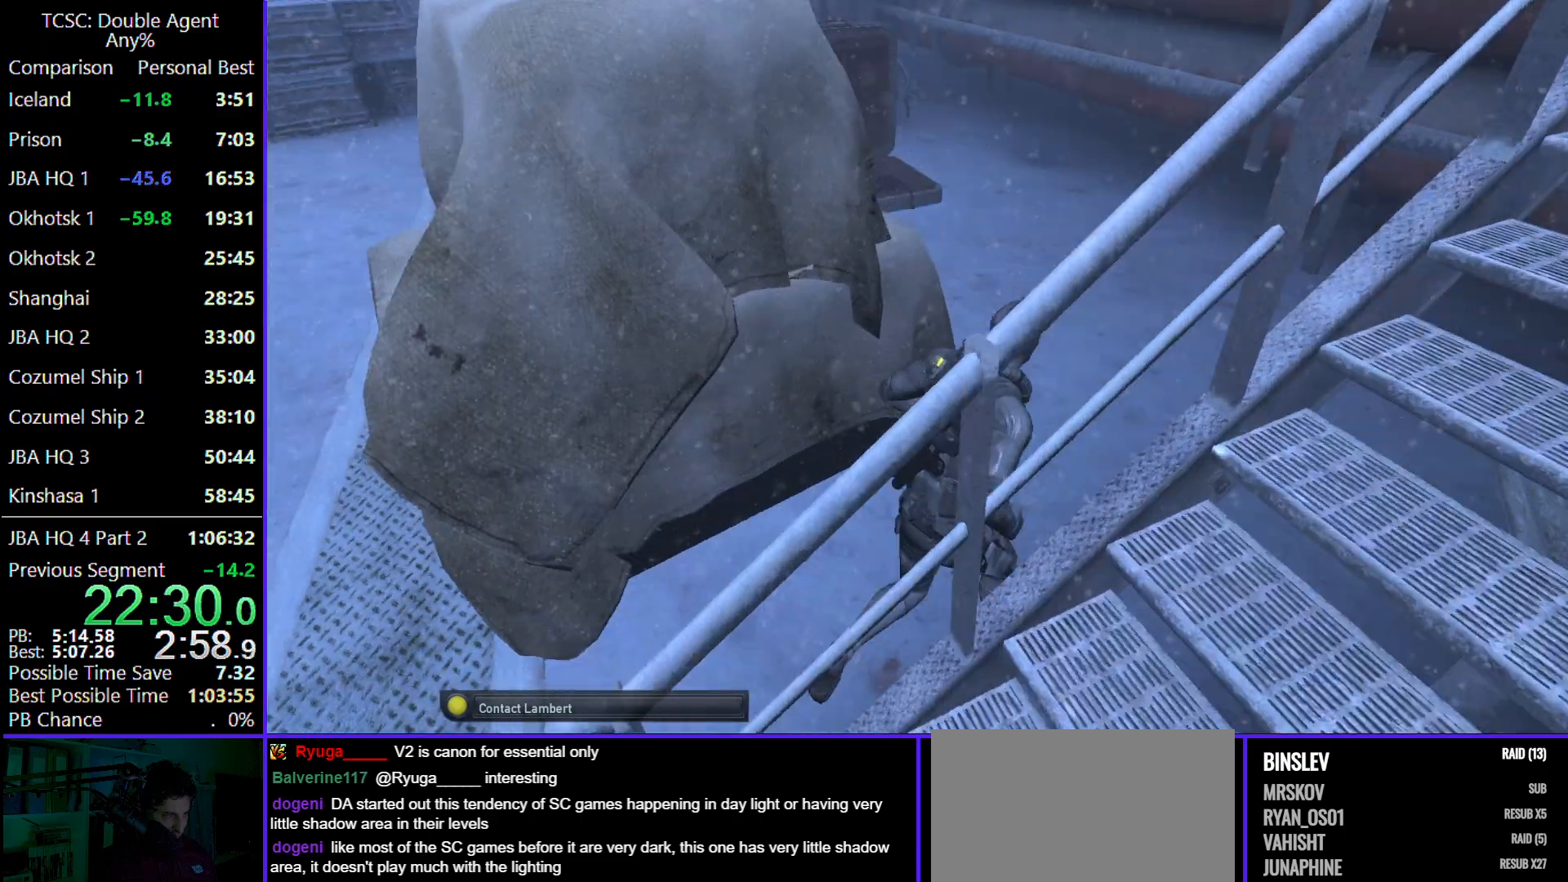
{"keys": ["w"], "mouse": [], "events": [[200, "d", "up"]]}
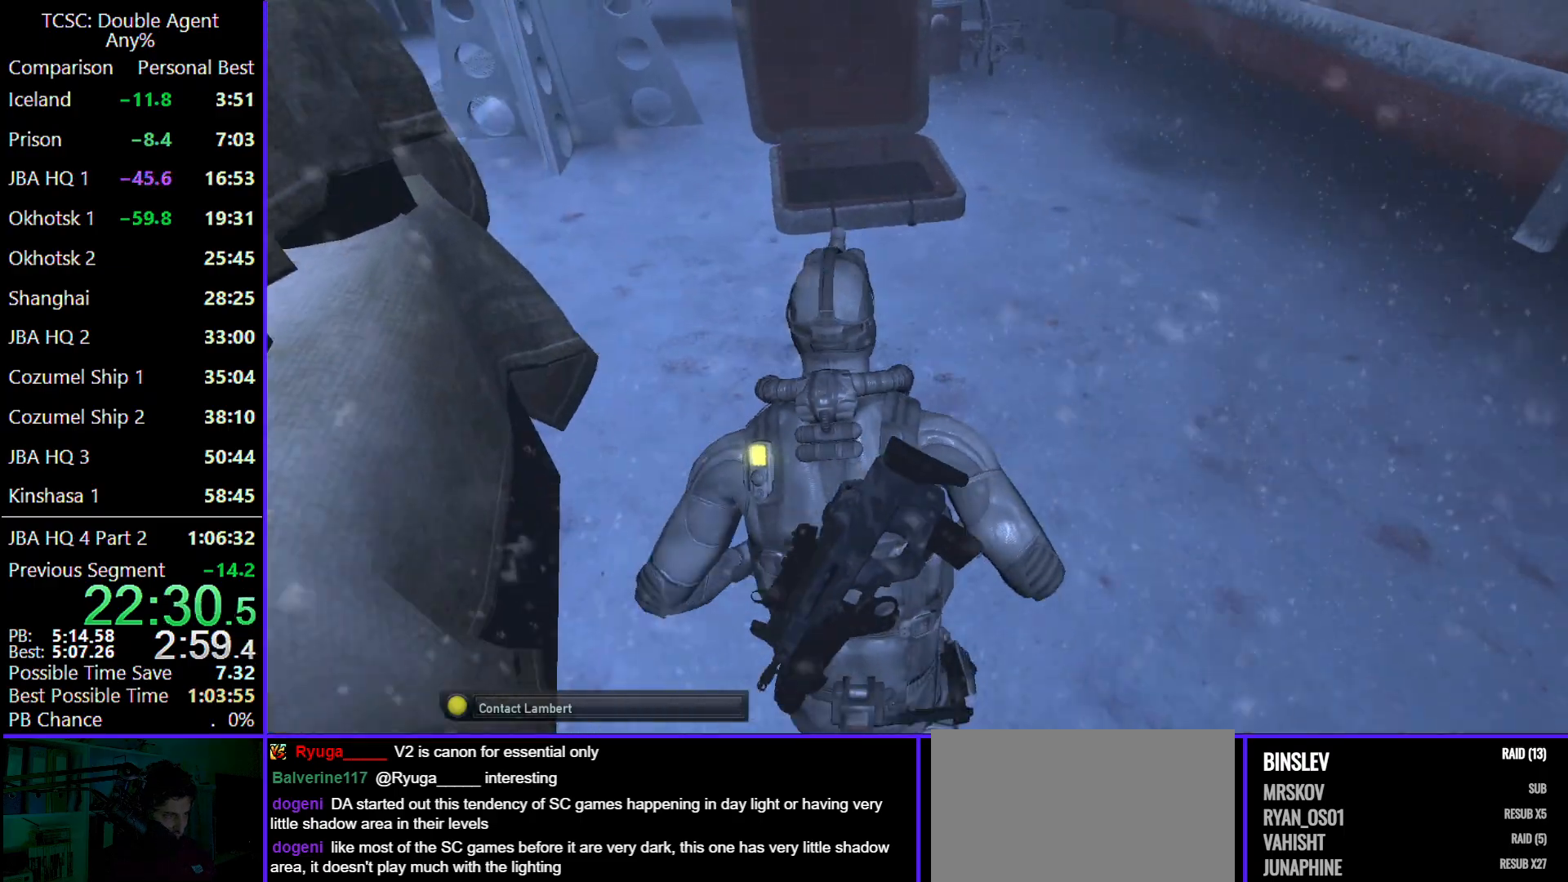
{"keys": ["c", "w"], "mouse": [], "events": [[167, "c", "down"]]}
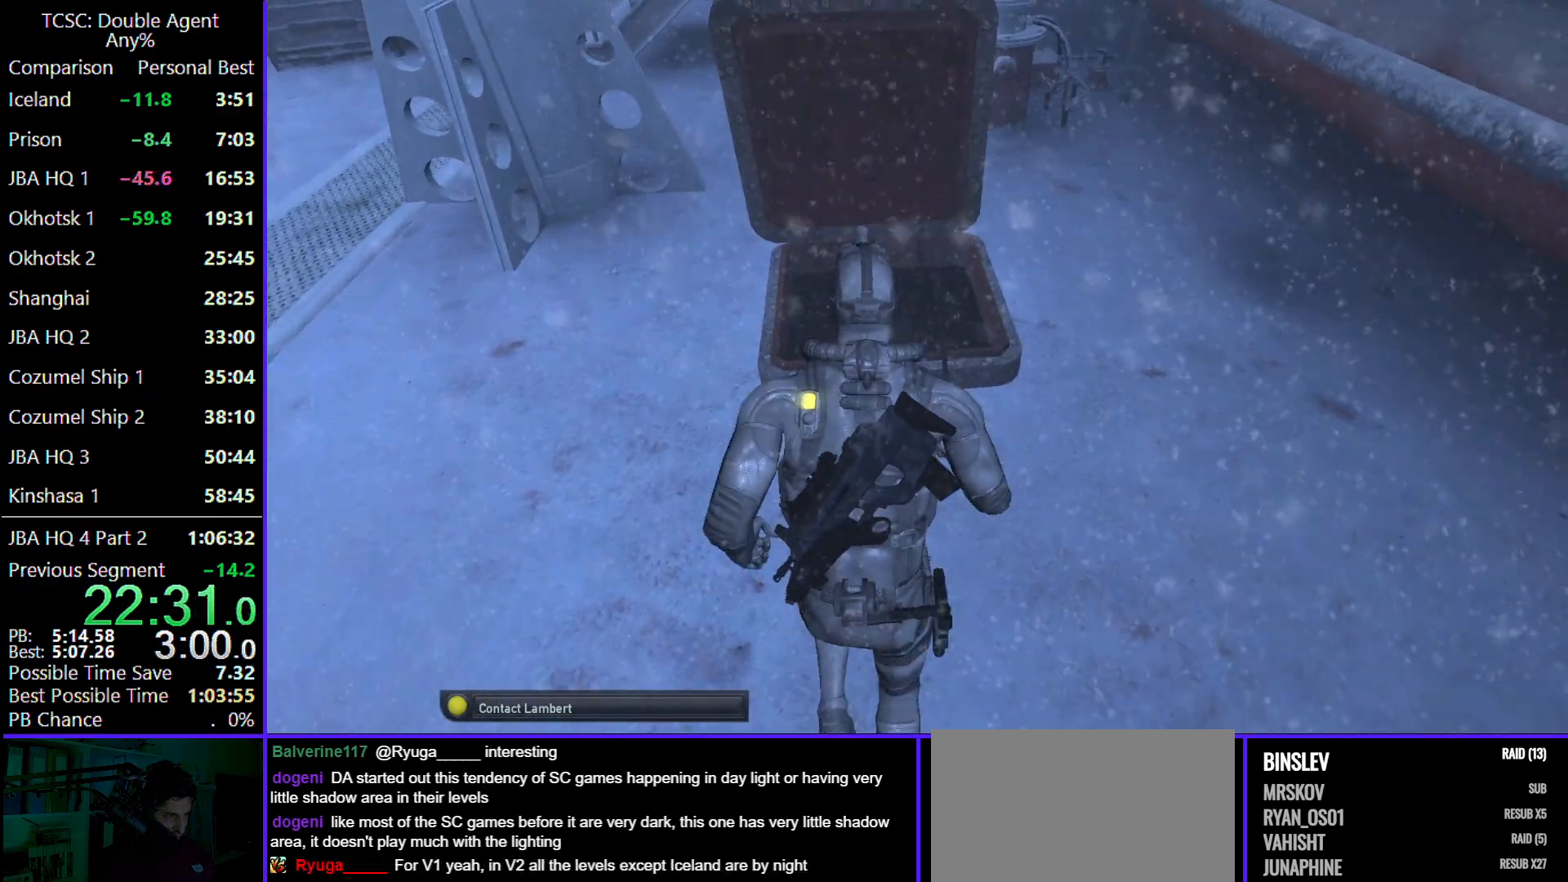
{"keys": ["c", "w"], "mouse": [], "events": []}
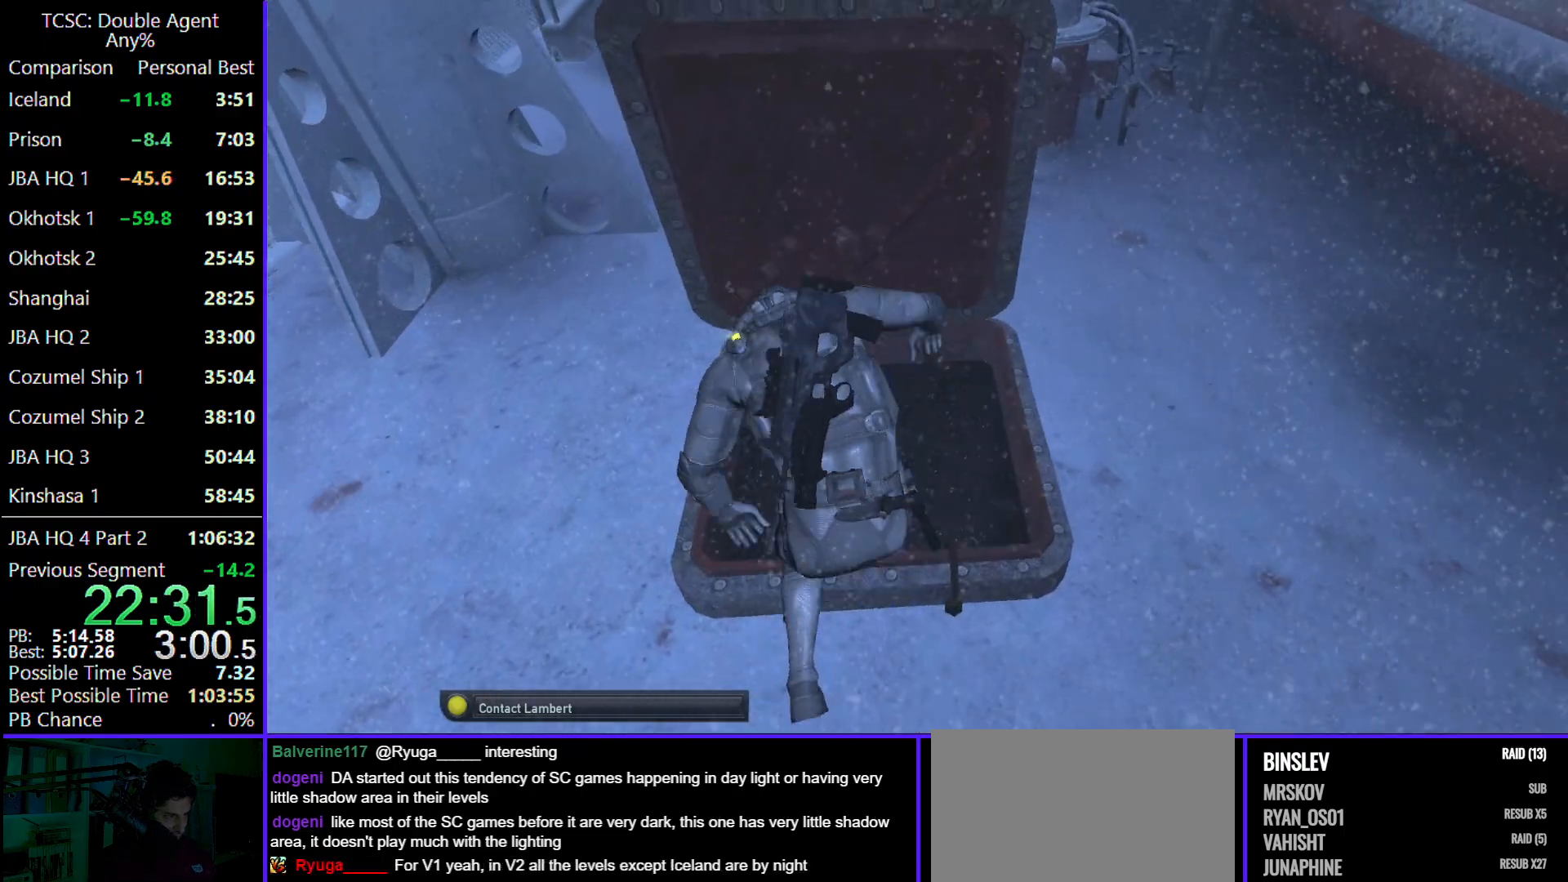
{"keys": ["w"], "mouse": [], "events": [[133, "c", "up"]]}
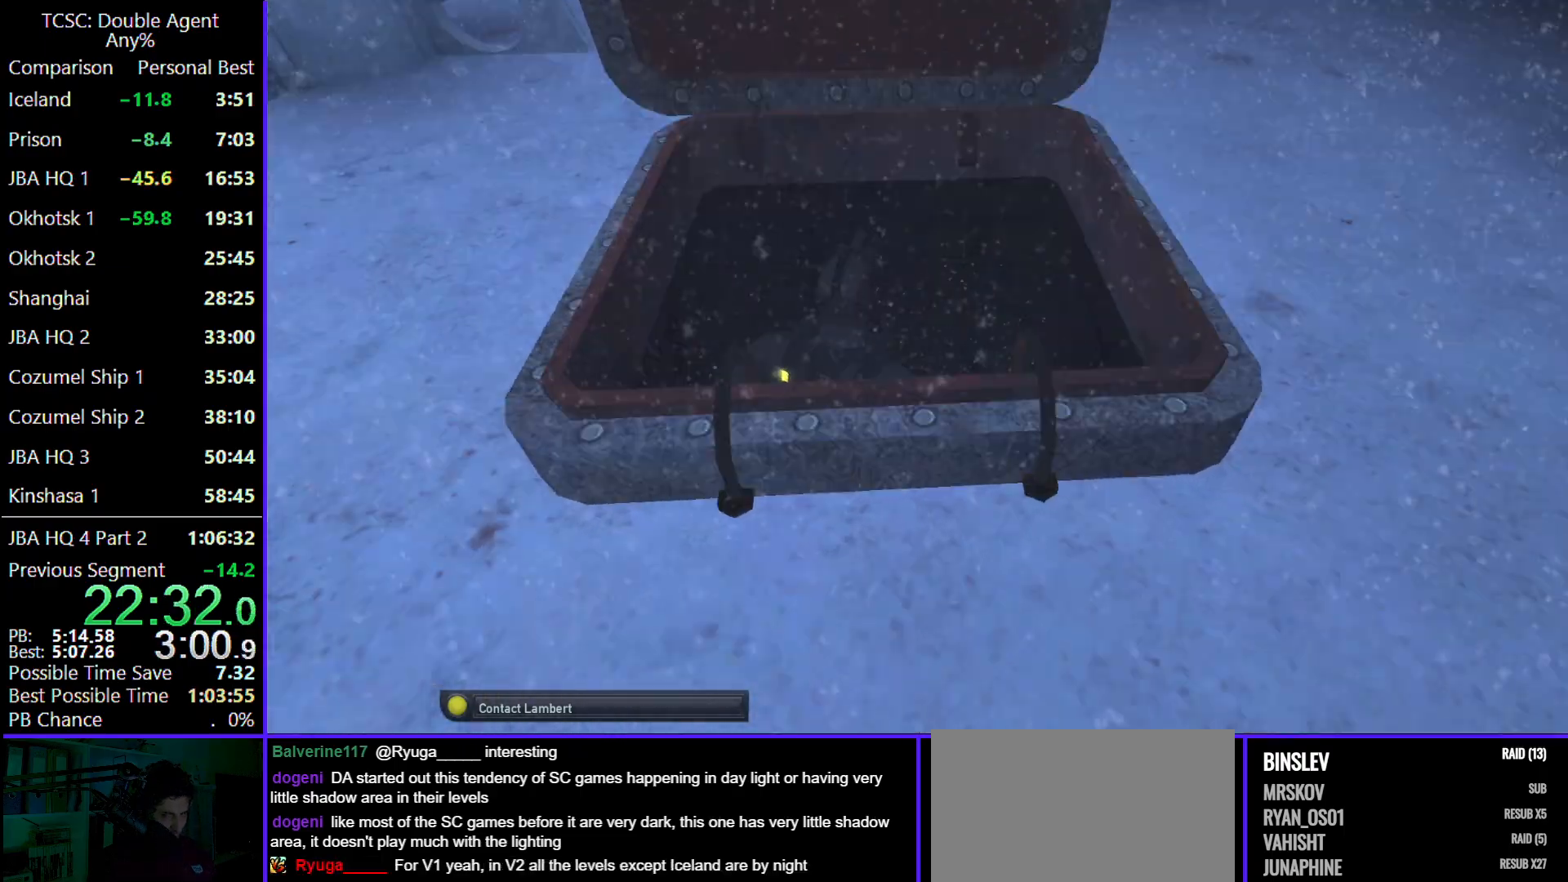
{"keys": ["w"], "mouse": [], "events": []}
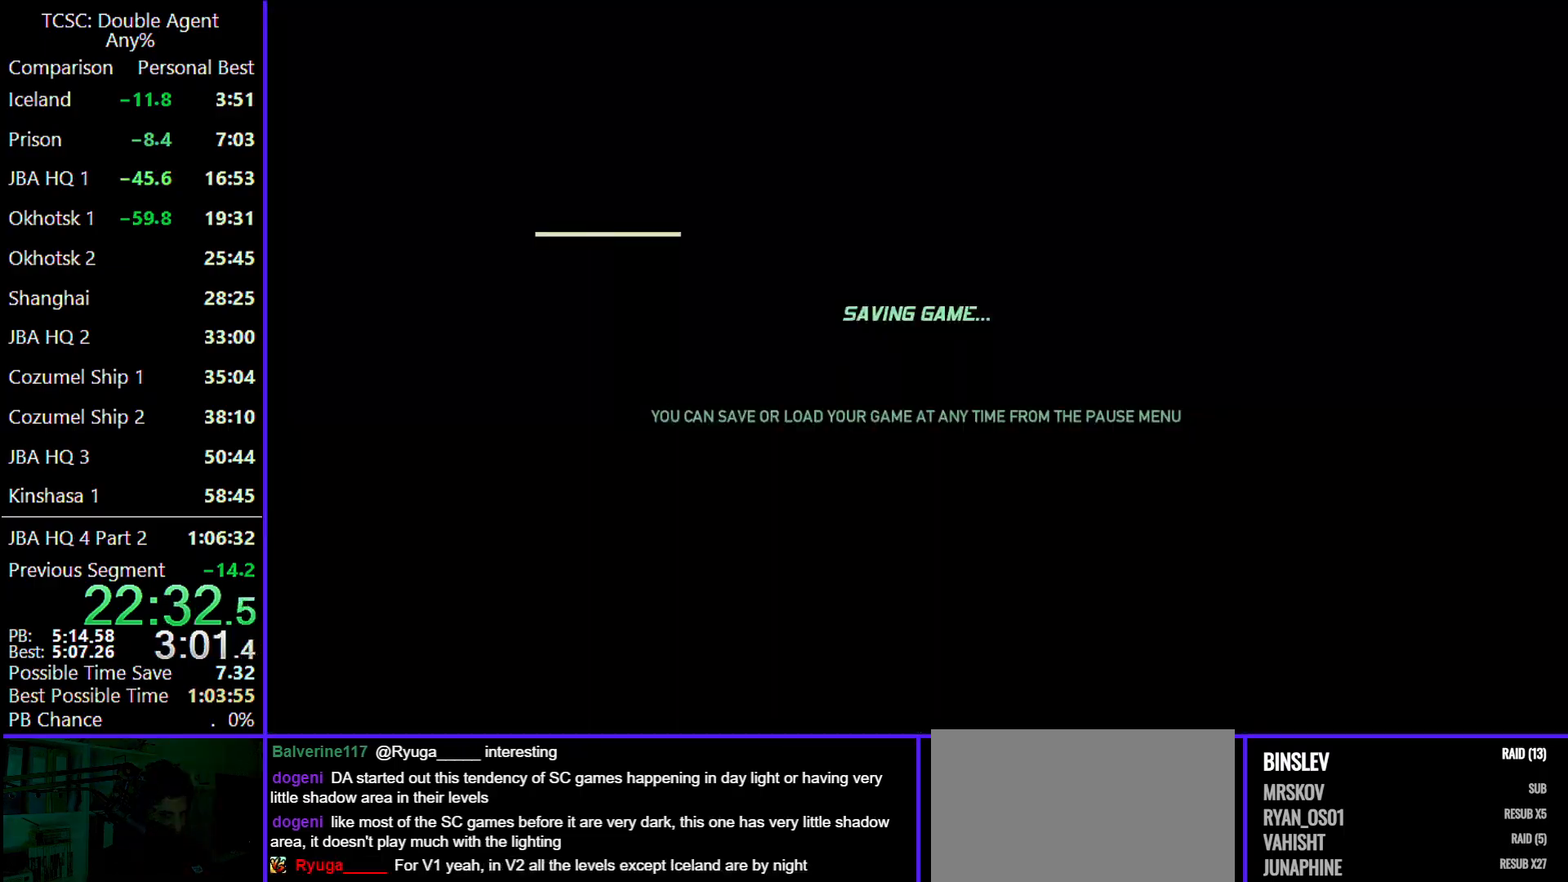
{"keys": ["w"], "mouse": [], "events": []}
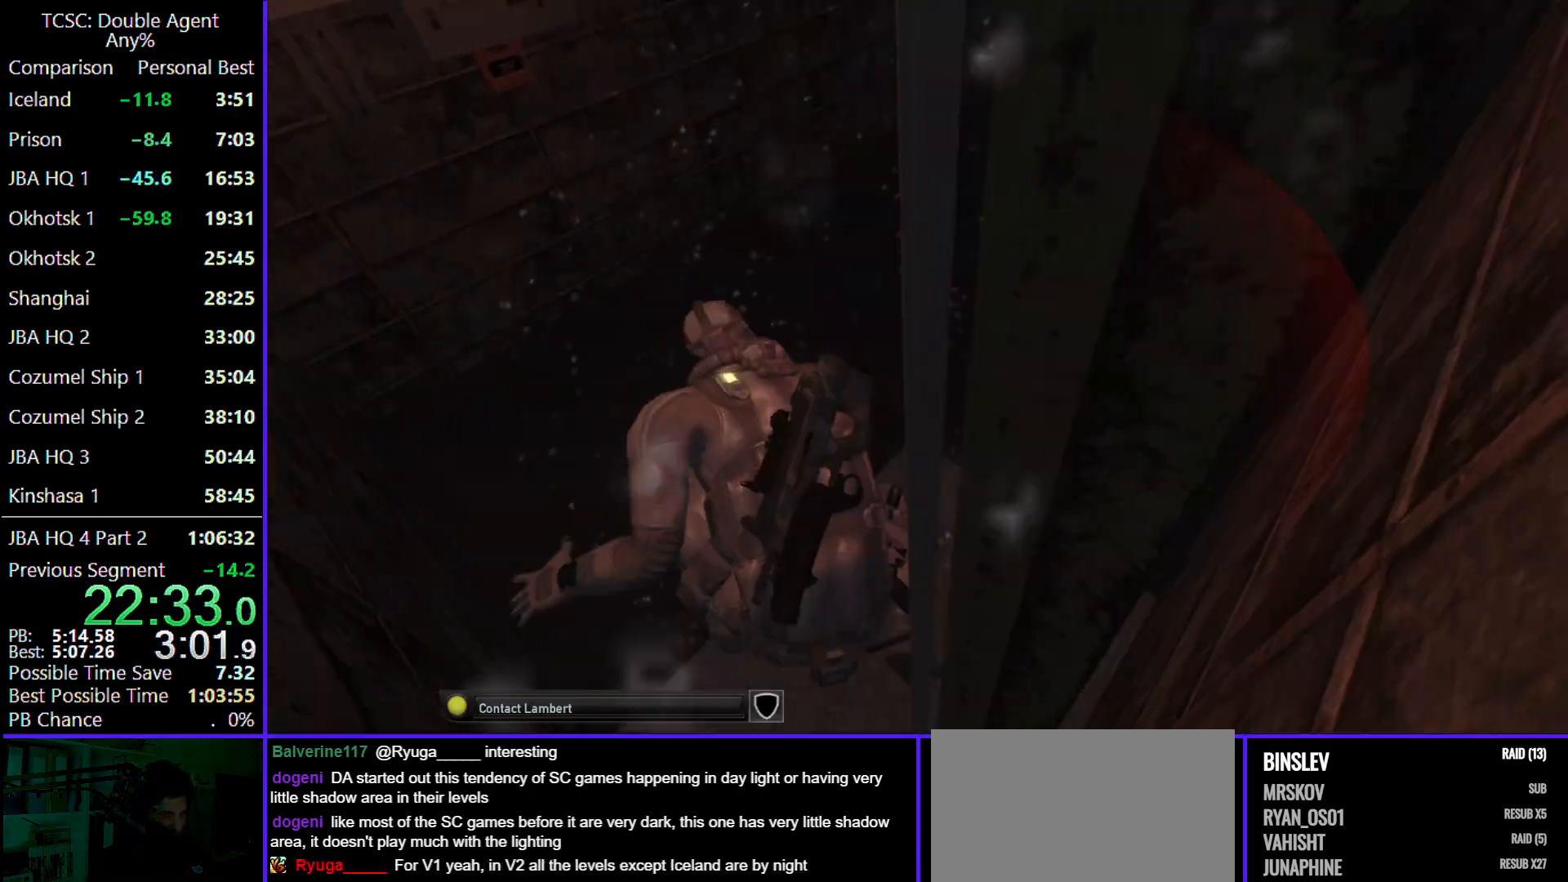
{"keys": ["w"], "mouse": [], "events": []}